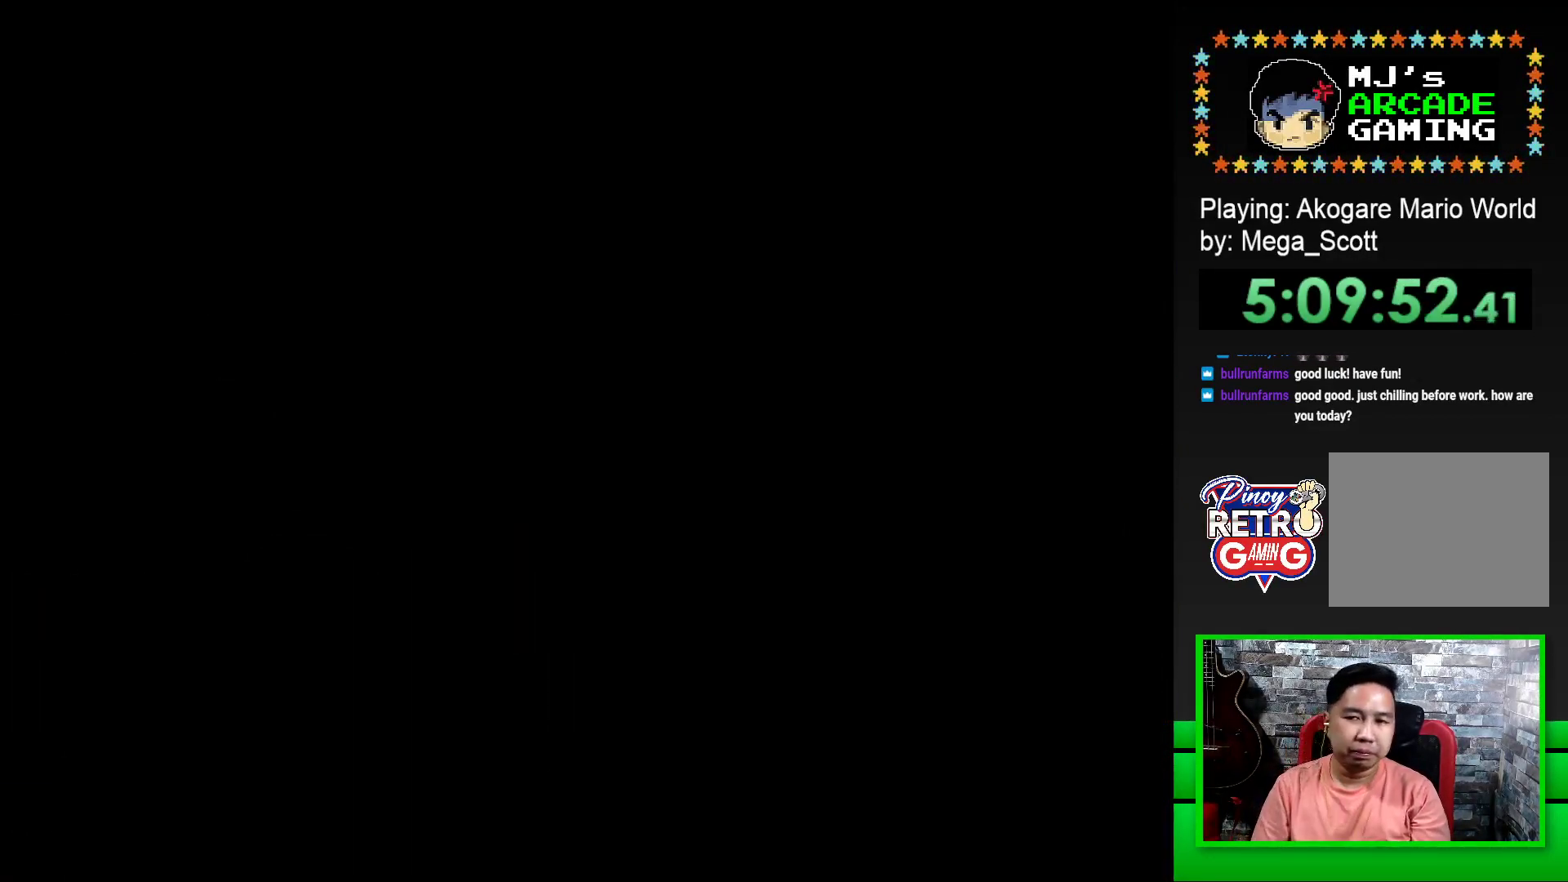
Gameplay with a controller (PlayStation layout); each line is a JSON object with the inputs held at the frame after it. "events" lists button and stick changes between this image and that frame as [ms after this image, input, new state], when the widget could be followed in between. Not read: left_stick right_stick.
{"buttons": ["SQUARE"], "events": [[333, "SQUARE", "down"]]}
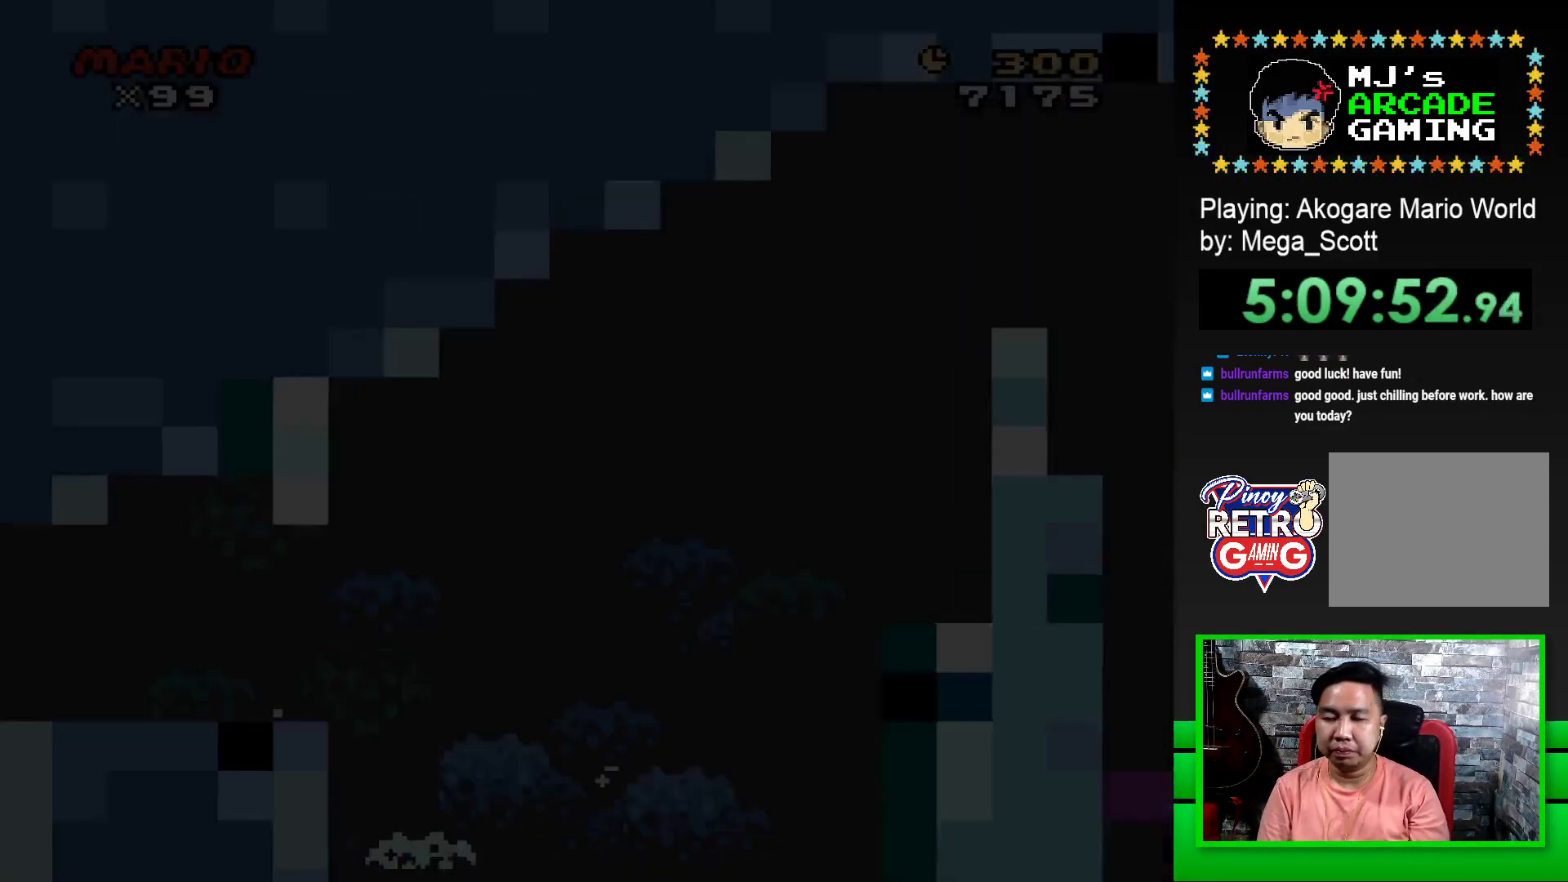
{"buttons": ["SQUARE", "DPAD_RIGHT"], "events": [[67, "DPAD_RIGHT", "down"]]}
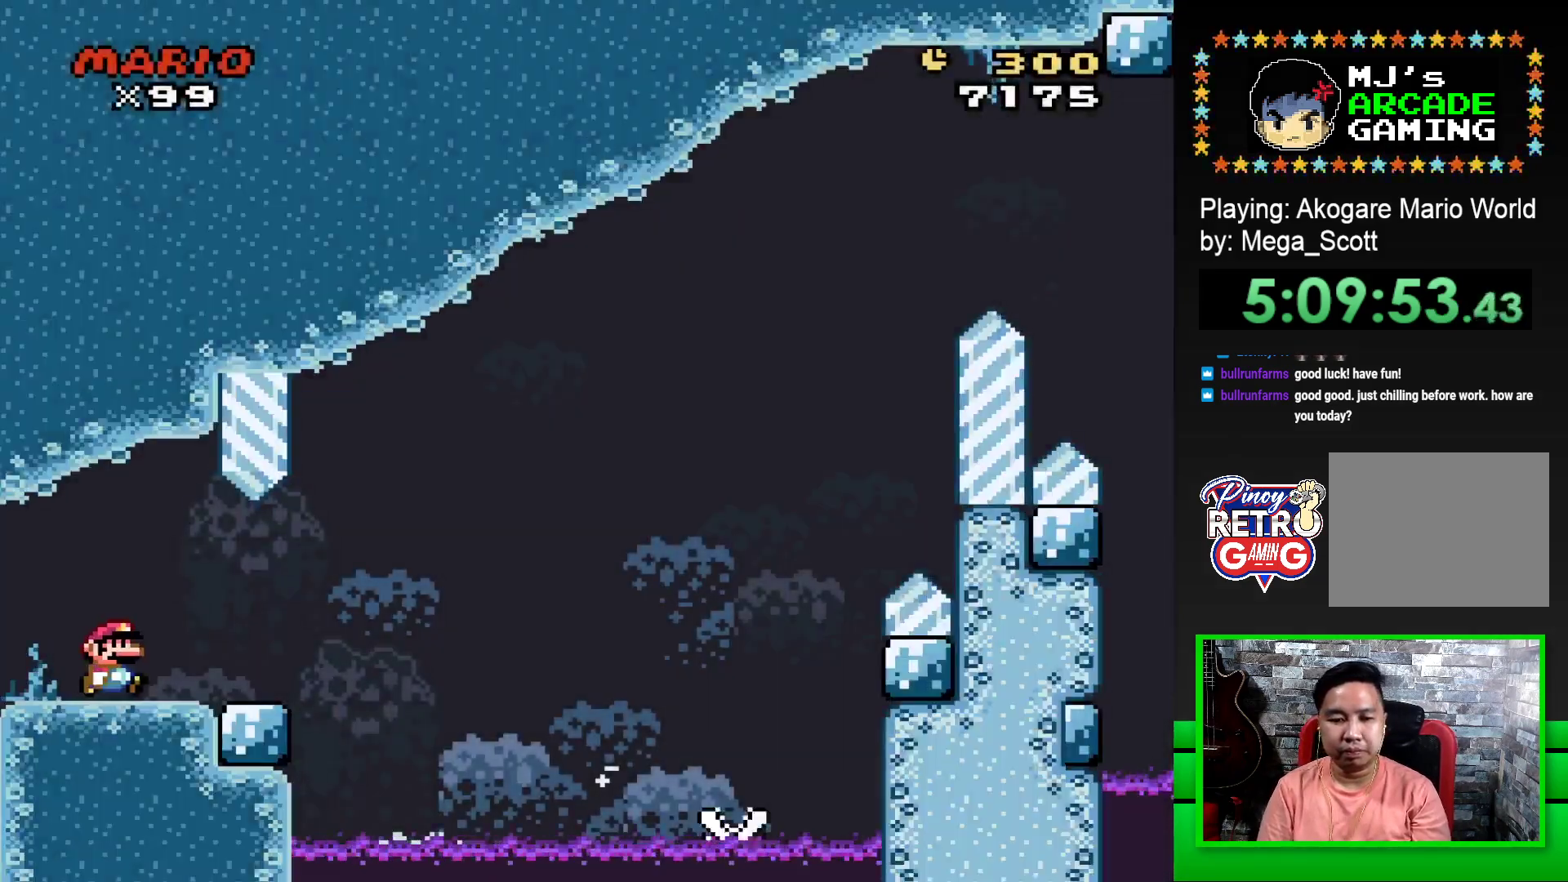
{"buttons": ["SQUARE", "R1", "DPAD_RIGHT"], "events": [[350, "R1", "down"]]}
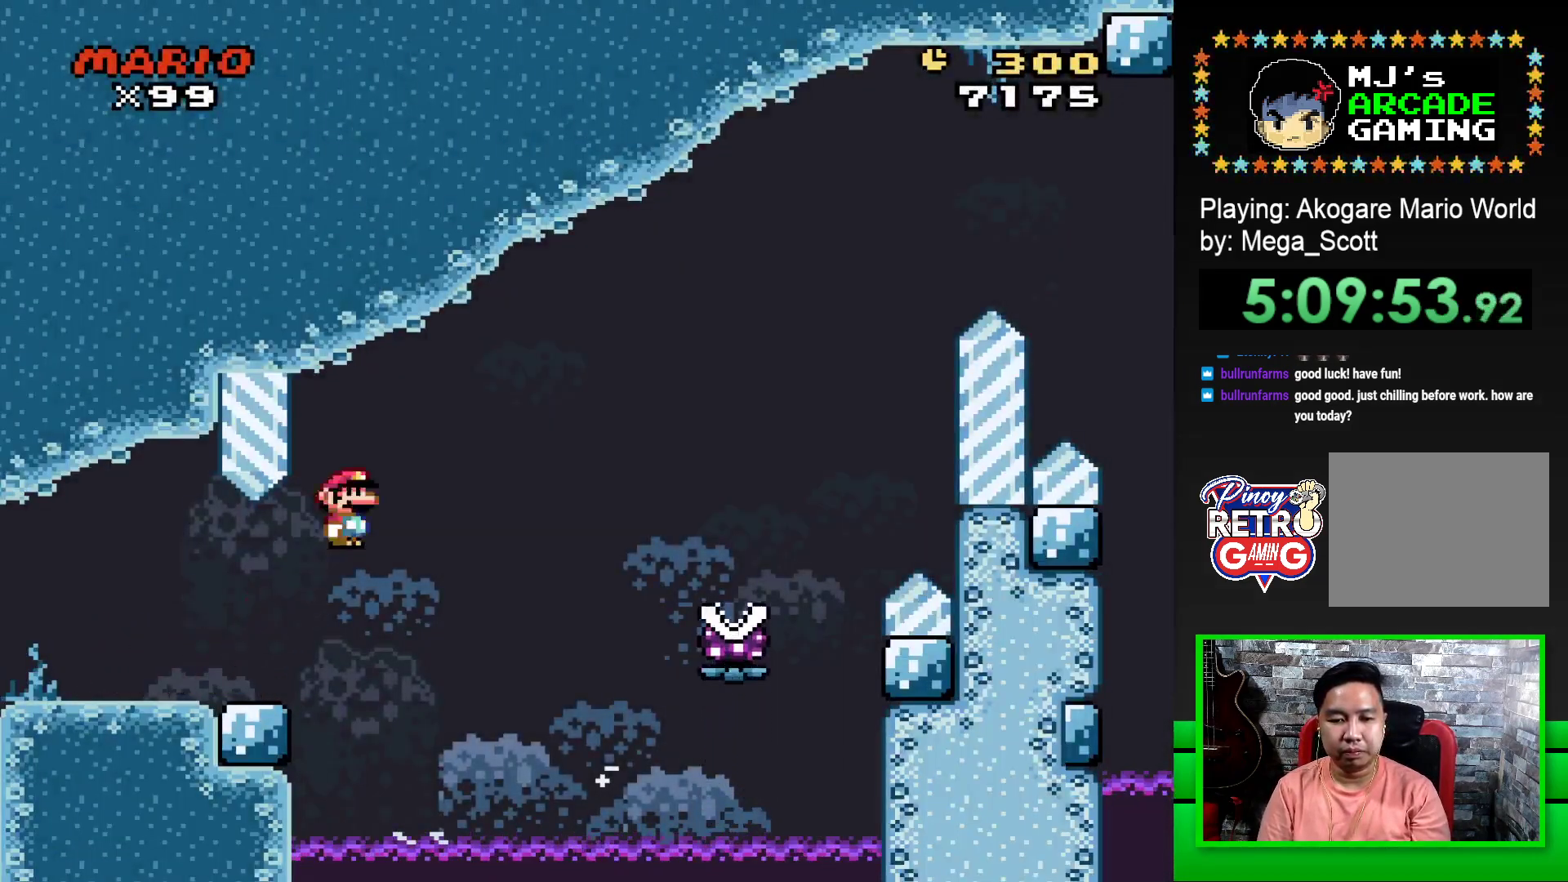
{"buttons": ["SQUARE", "R1", "DPAD_RIGHT"], "events": []}
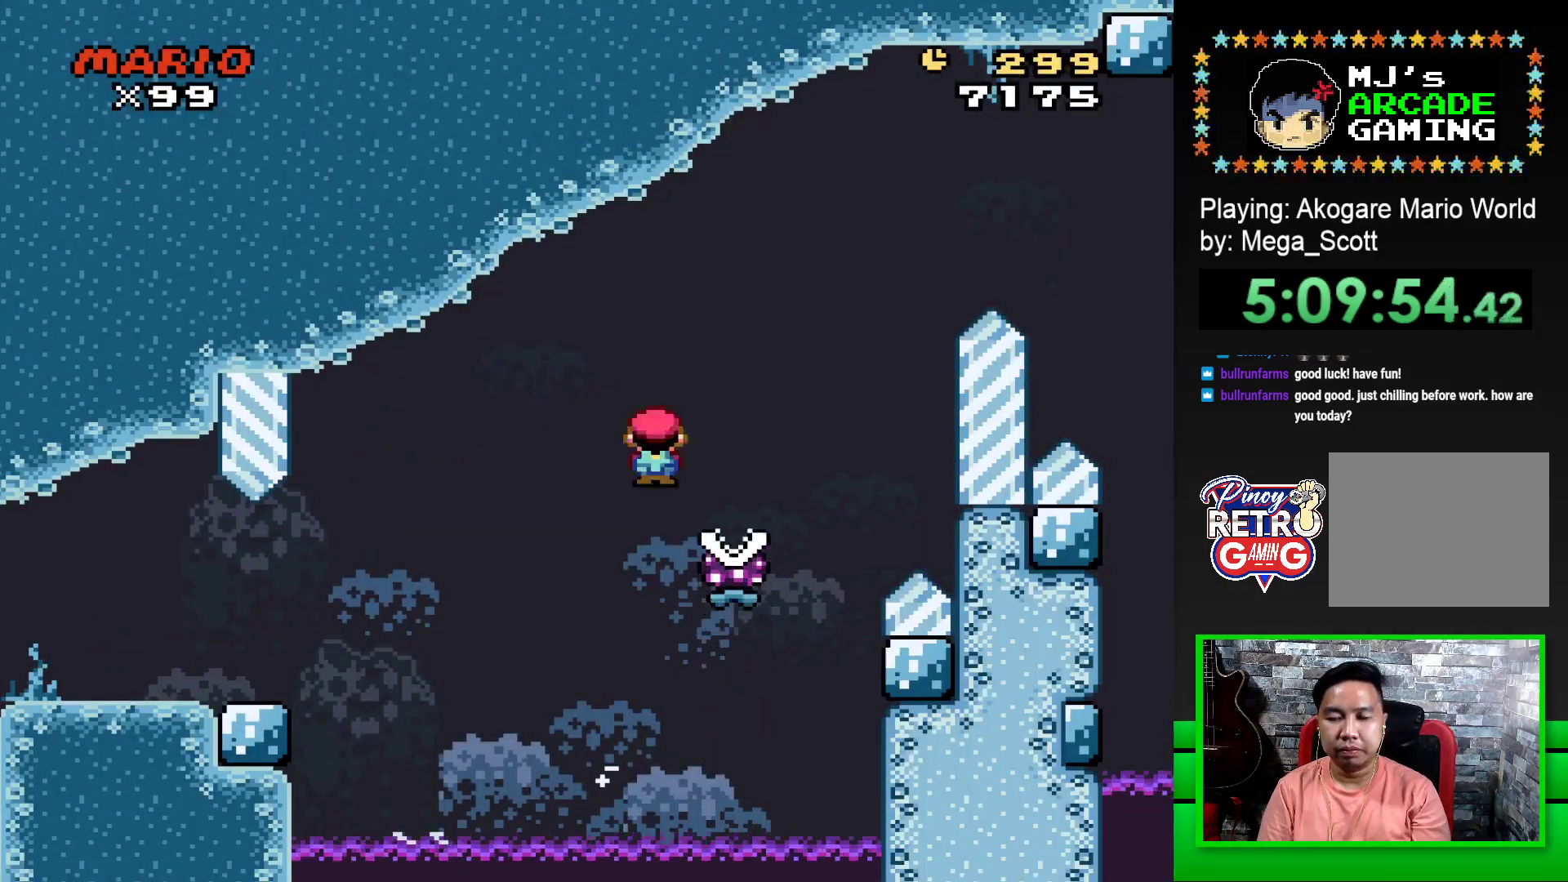
{"buttons": ["SQUARE", "R1", "DPAD_RIGHT"], "events": []}
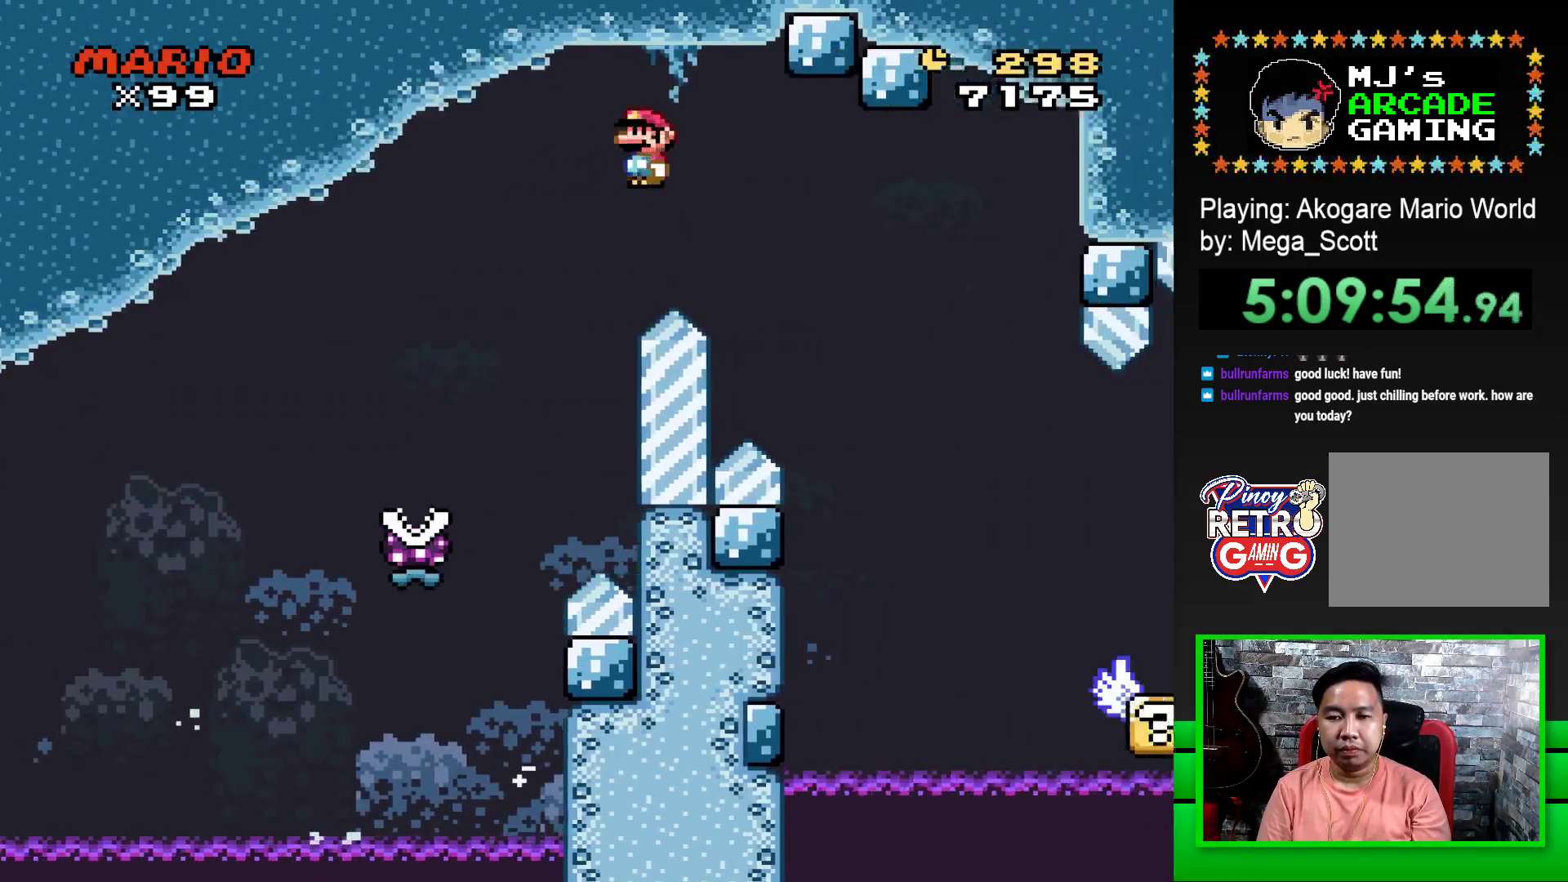
{"buttons": ["SQUARE"], "events": [[433, "DPAD_RIGHT", "up"], [467, "R1", "up"]]}
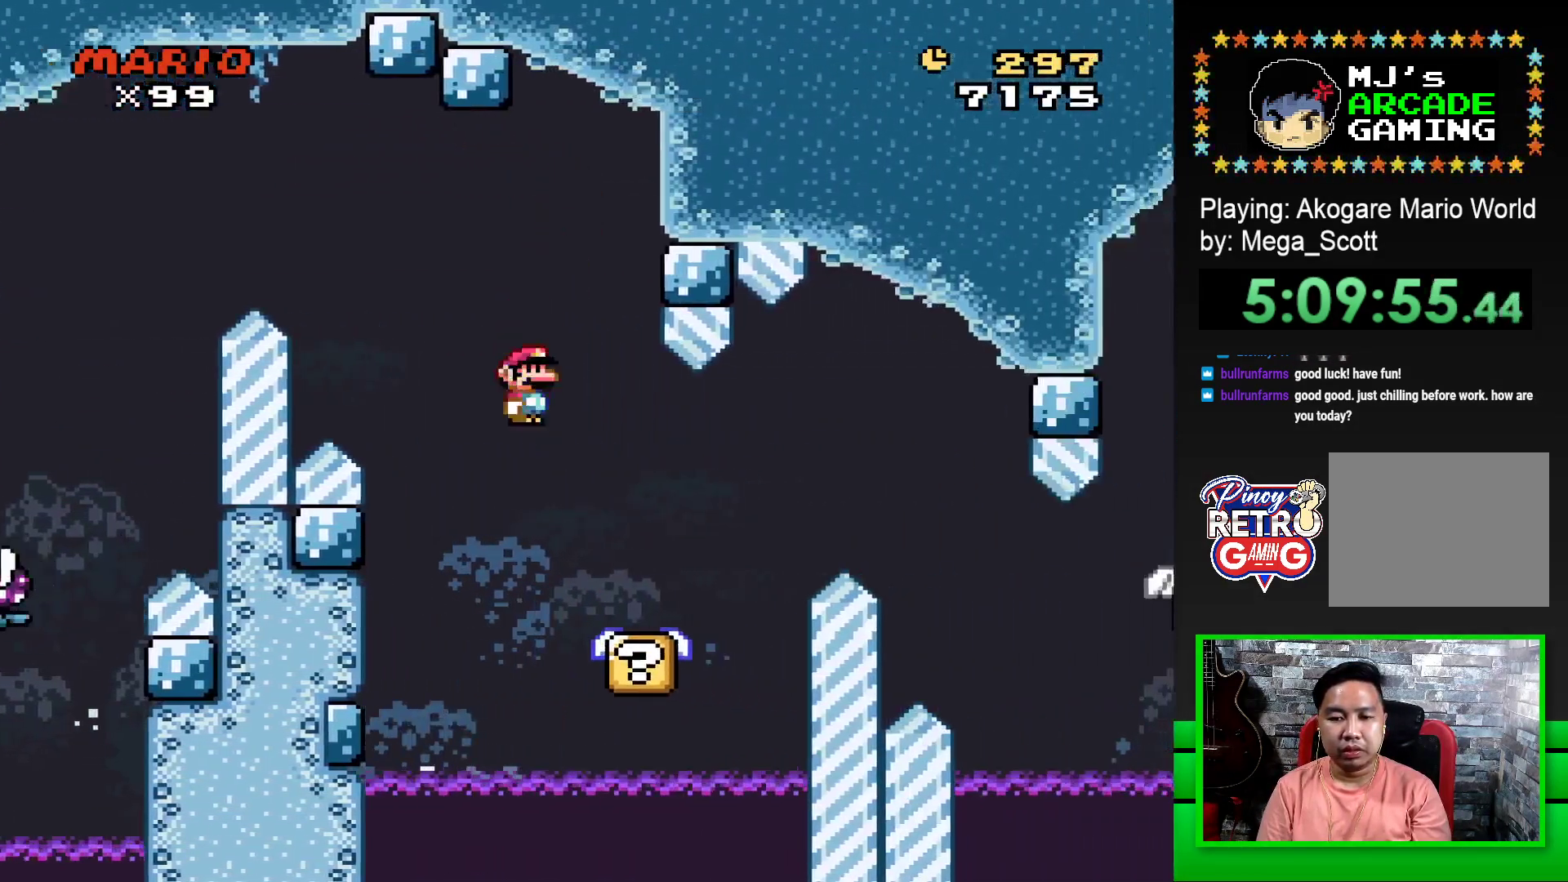
{"buttons": ["SQUARE"], "events": [[67, "DPAD_LEFT", "down"], [200, "DPAD_LEFT", "up"]]}
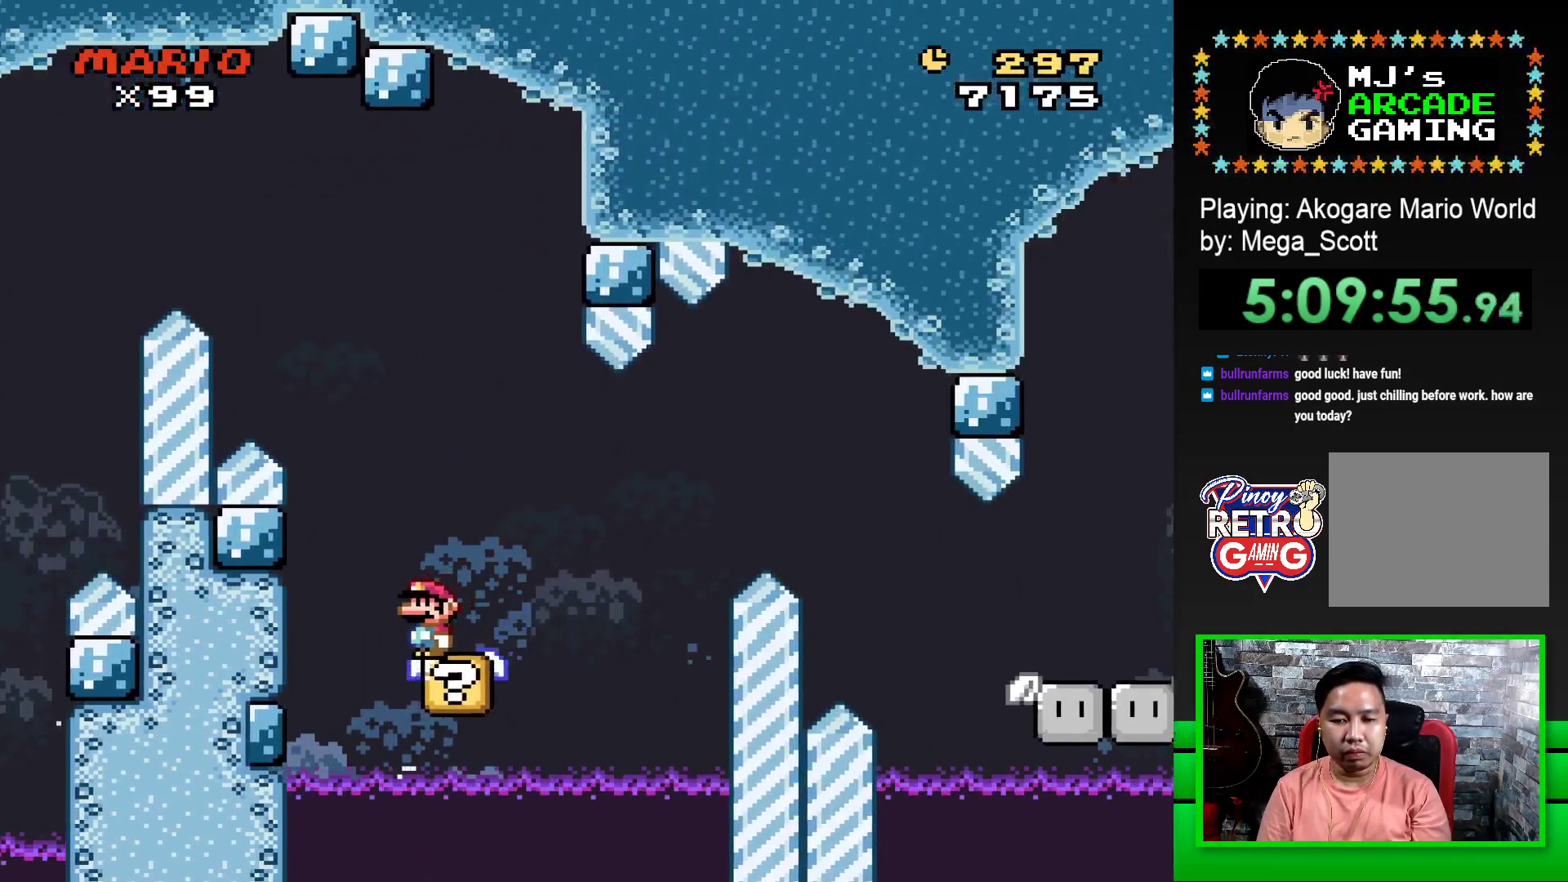
{"buttons": ["SQUARE", "DPAD_RIGHT"], "events": [[200, "DPAD_RIGHT", "down"], [217, "DPAD_RIGHT", "up"], [433, "DPAD_RIGHT", "down"]]}
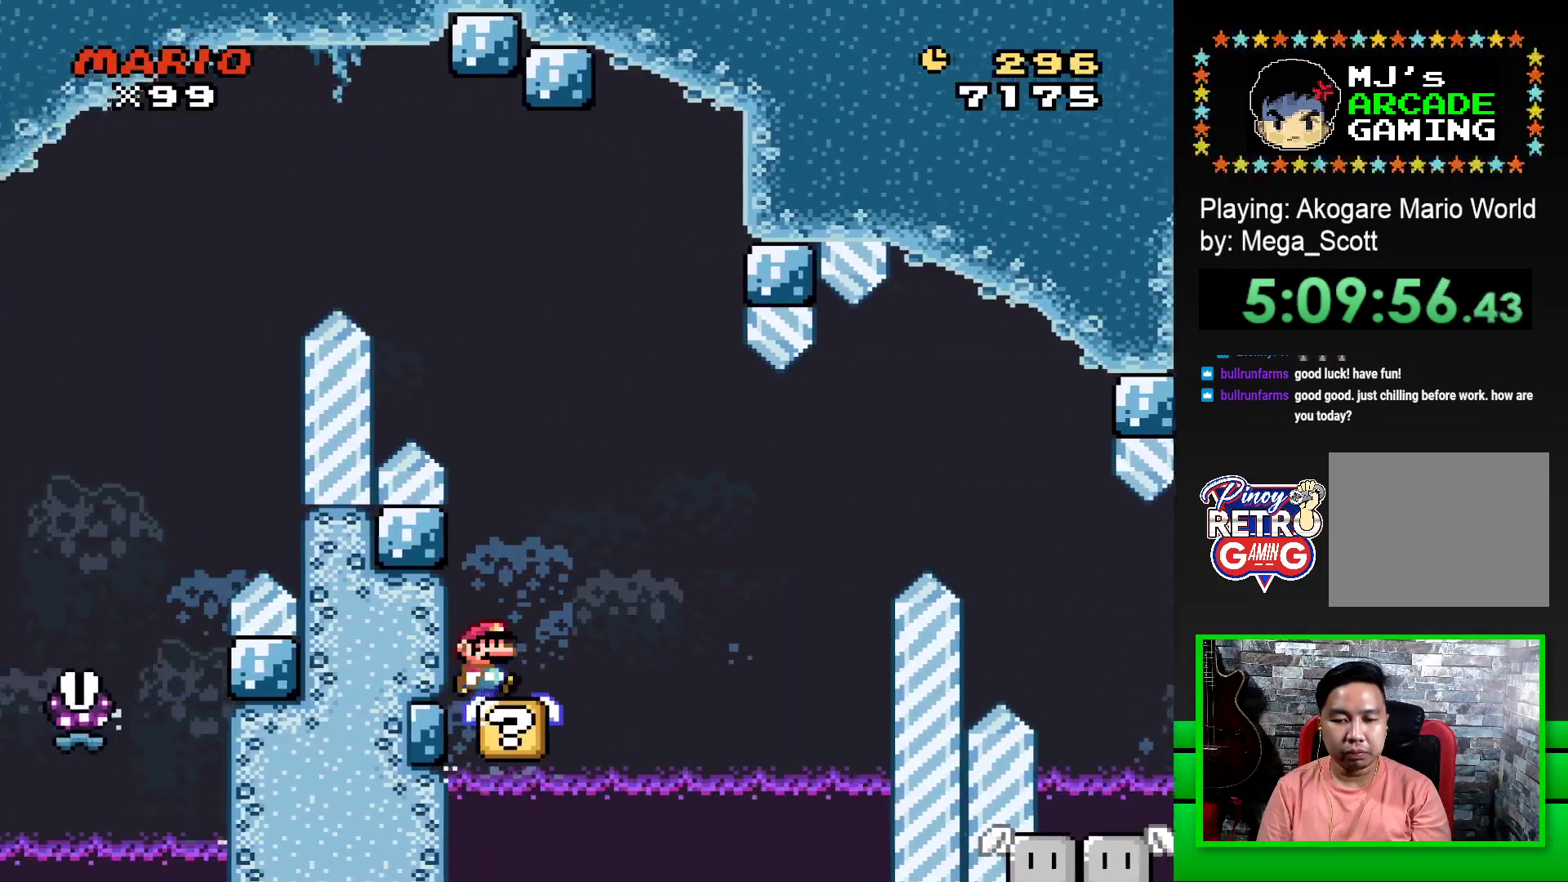
{"buttons": ["SQUARE"], "events": [[50, "CROSS", "down"], [150, "CROSS", "up"], [267, "CROSS", "down"], [467, "CROSS", "up"], [467, "DPAD_RIGHT", "up"]]}
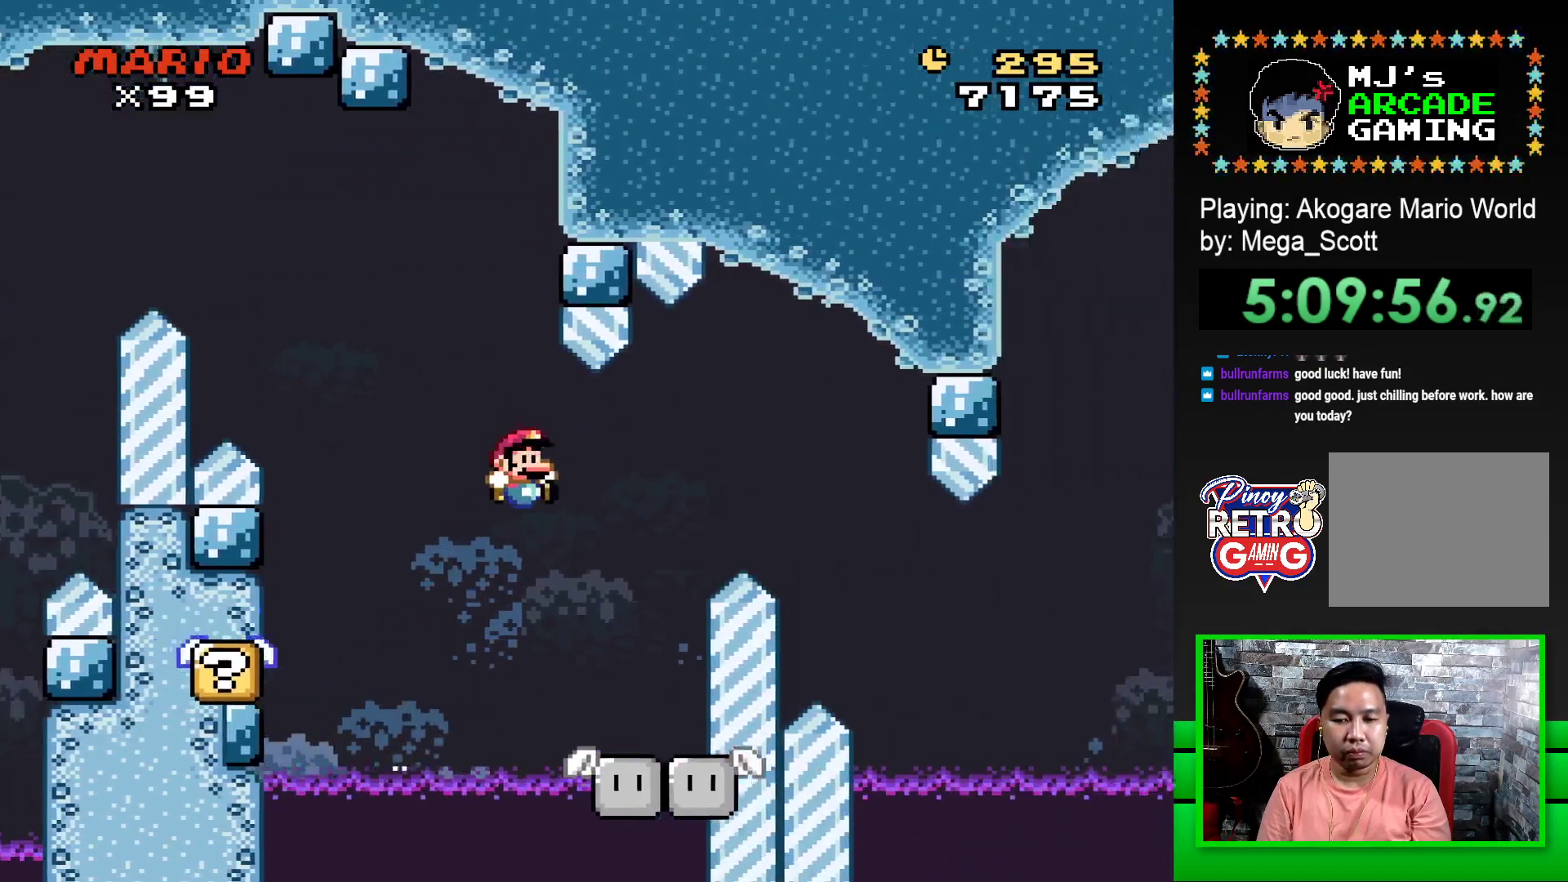
{"buttons": ["SQUARE"], "events": [[67, "DPAD_LEFT", "down"], [217, "DPAD_LEFT", "up"]]}
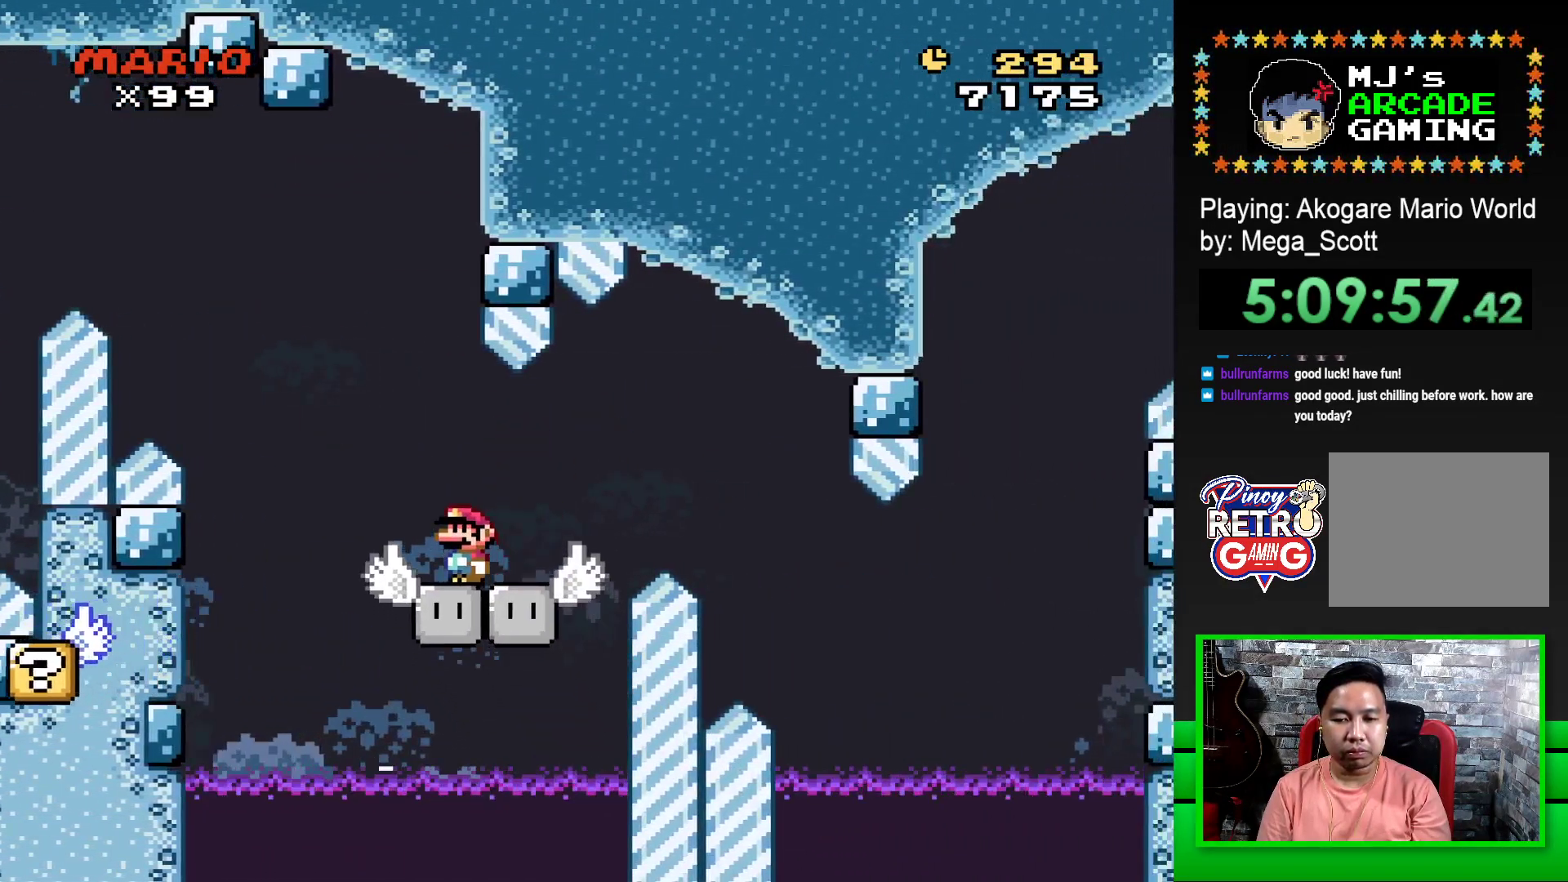
{"buttons": ["SQUARE"], "events": []}
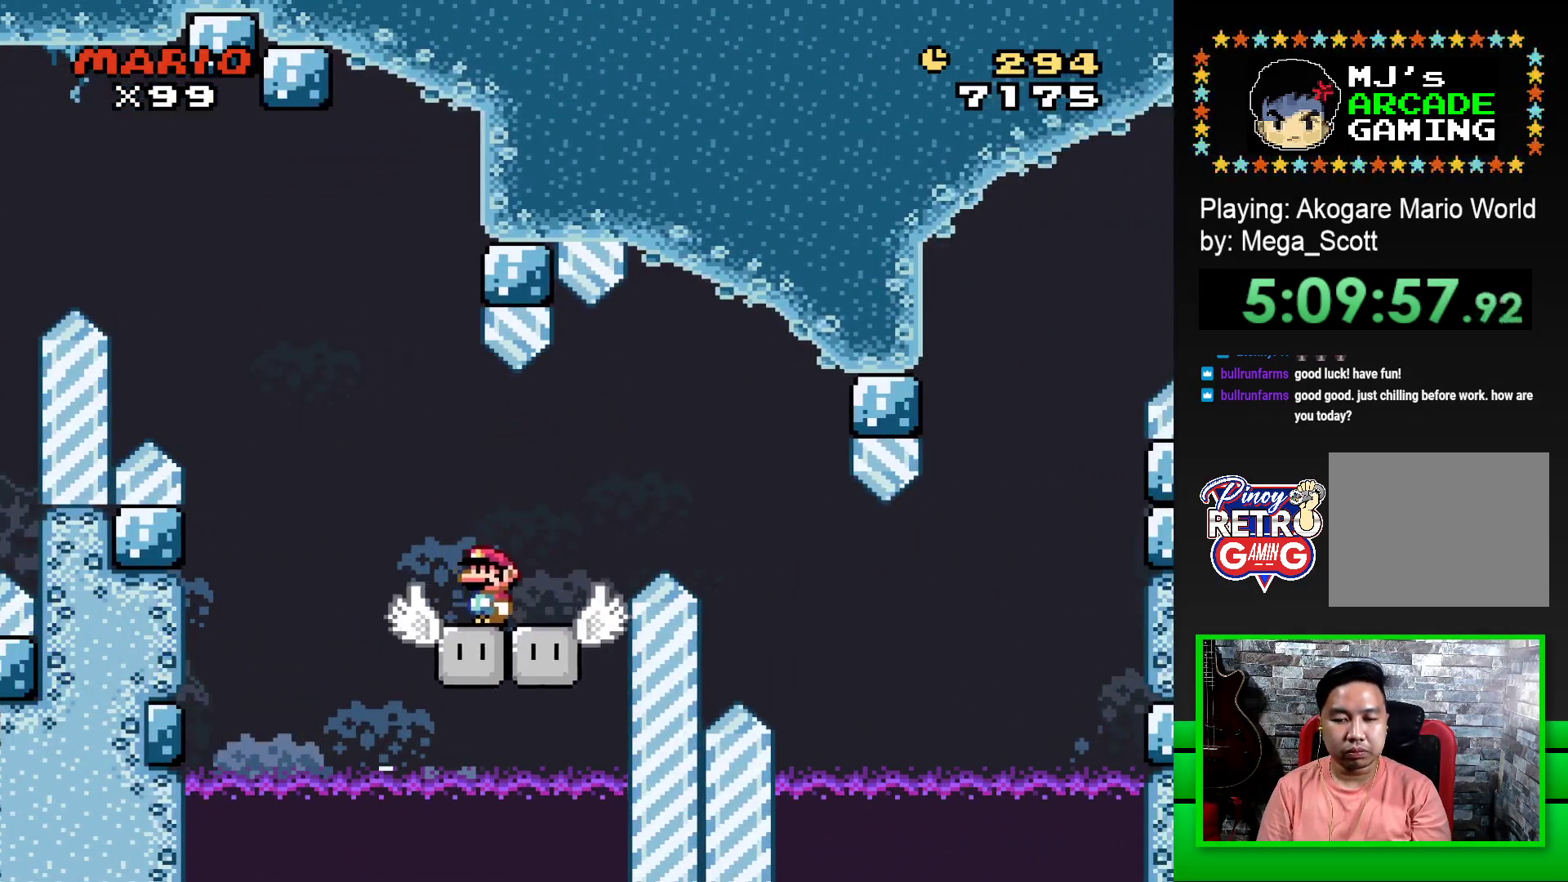
{"buttons": ["CROSS", "SQUARE", "DPAD_RIGHT"], "events": [[250, "CROSS", "down"], [250, "DPAD_RIGHT", "down"]]}
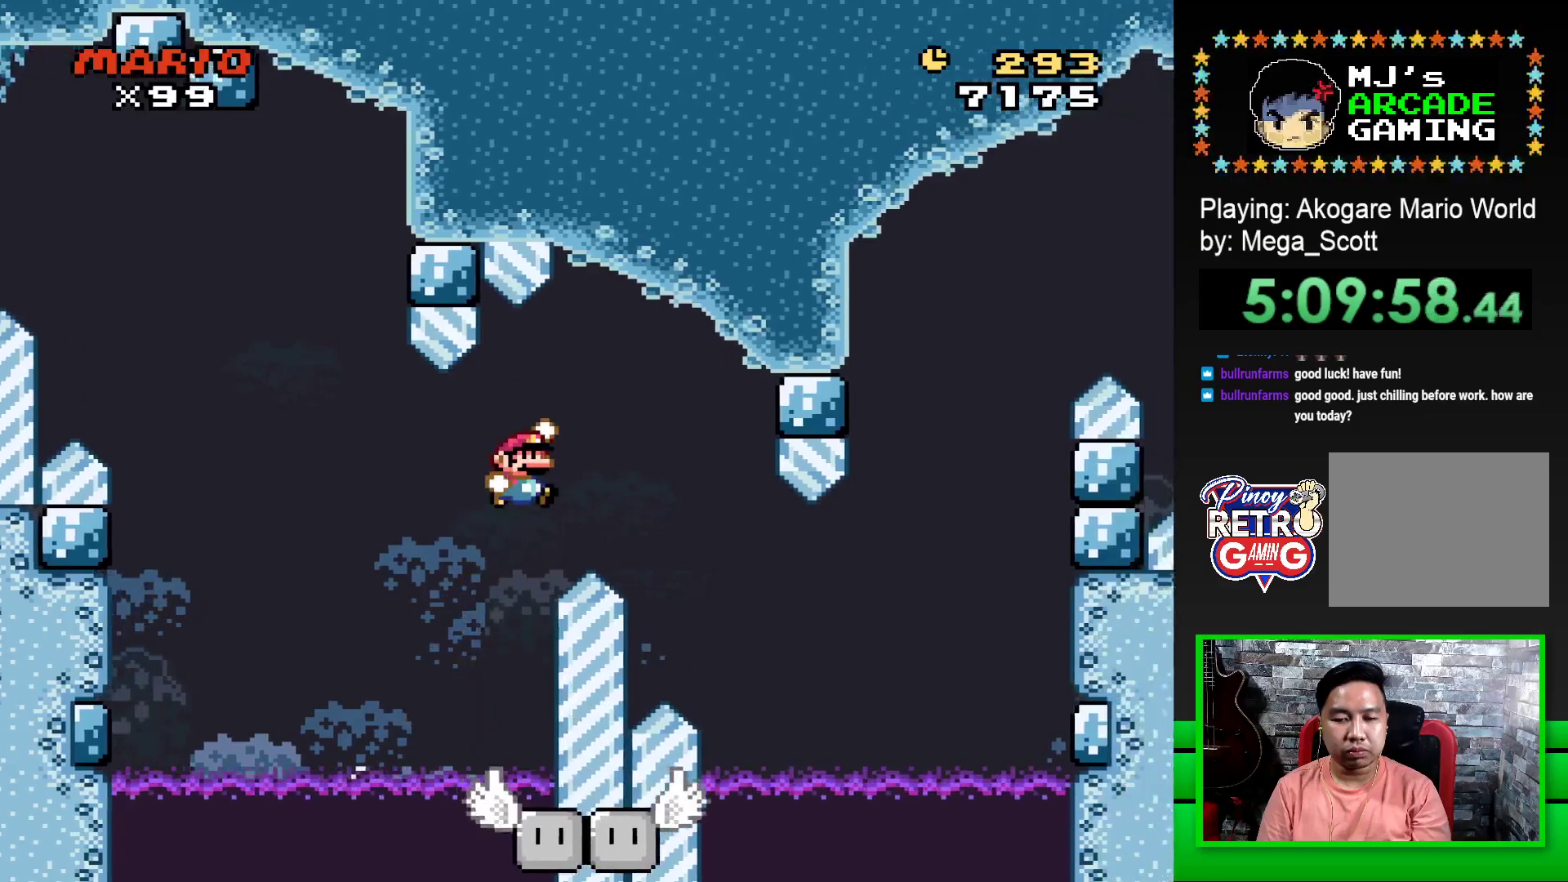
{"buttons": ["SQUARE"], "events": [[33, "CROSS", "up"], [133, "CROSS", "down"], [300, "CROSS", "up"], [433, "DPAD_RIGHT", "up"]]}
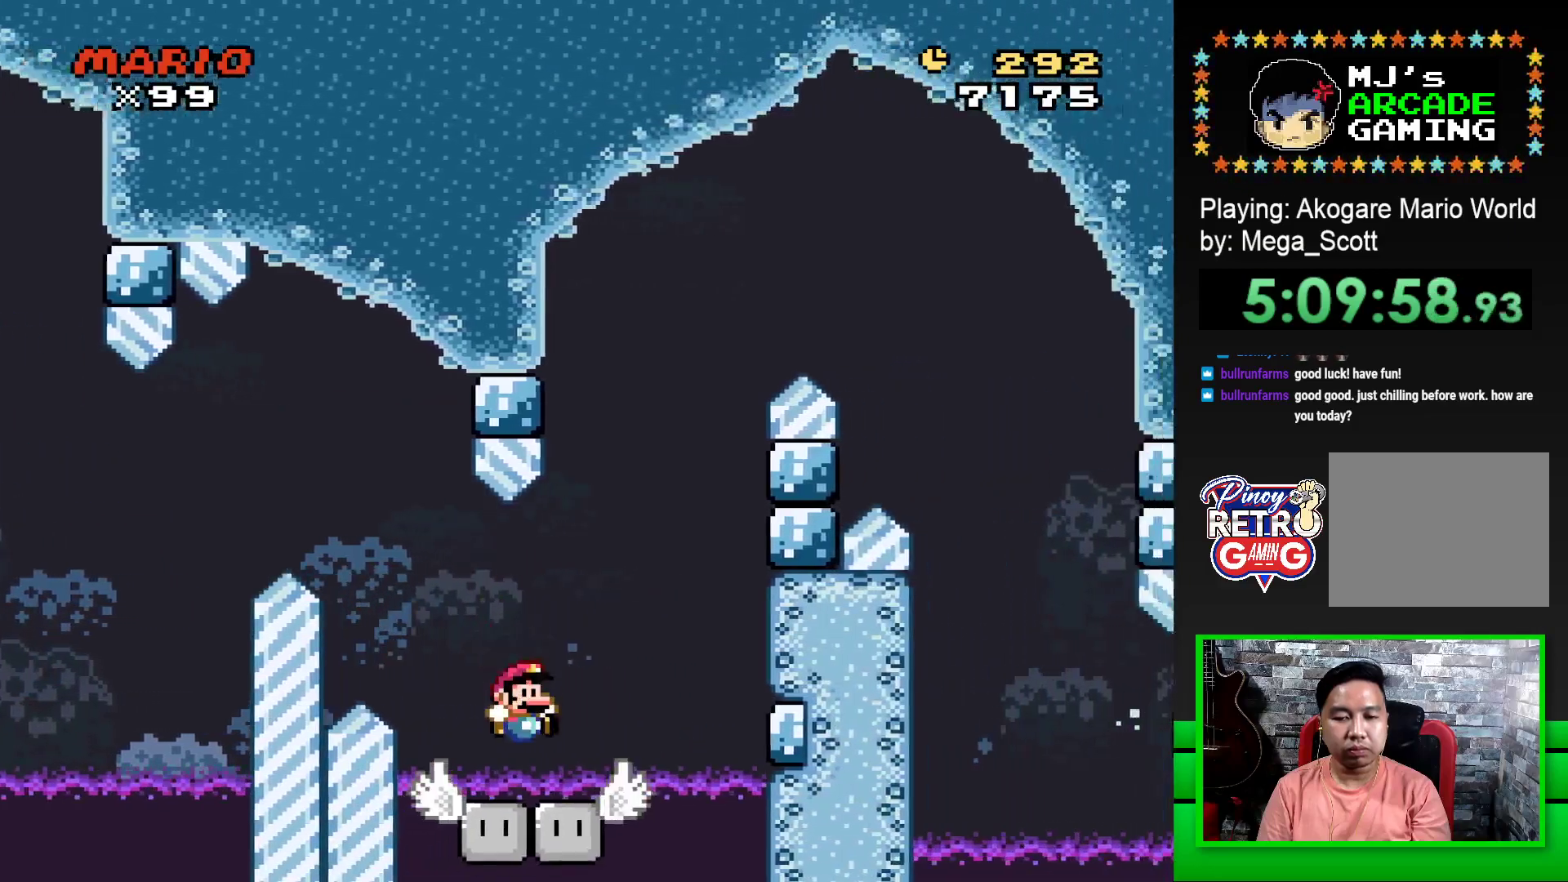
{"buttons": ["SQUARE", "DPAD_LEFT"], "events": [[50, "DPAD_LEFT", "down"], [150, "DPAD_LEFT", "up"], [317, "DPAD_LEFT", "down"]]}
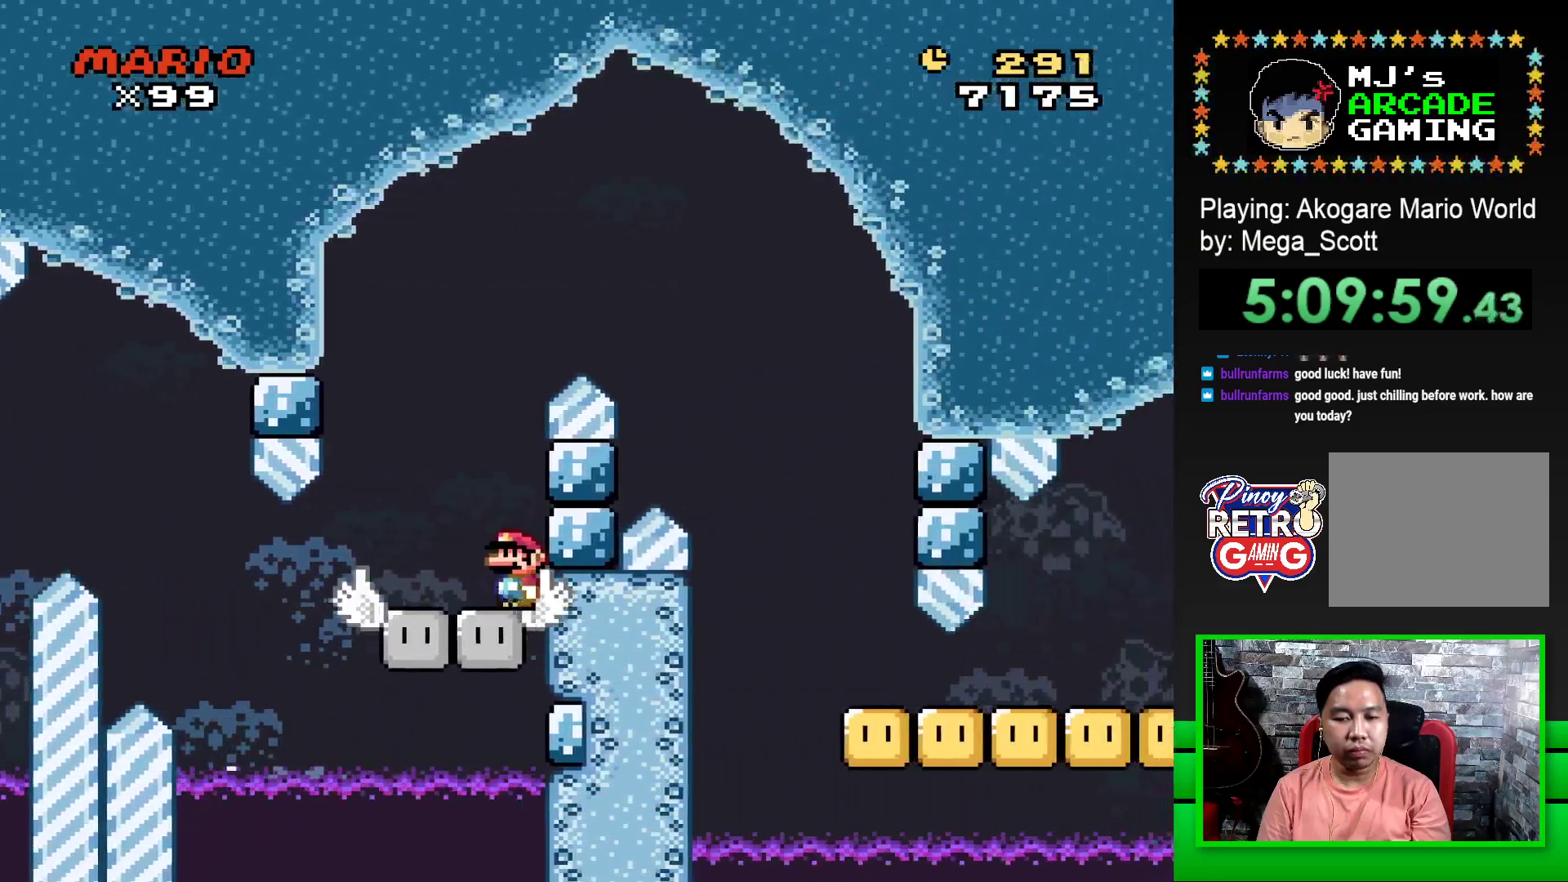
{"buttons": ["CROSS", "SQUARE", "DPAD_RIGHT"], "events": [[117, "DPAD_LEFT", "up"], [167, "CROSS", "down"], [217, "DPAD_RIGHT", "down"]]}
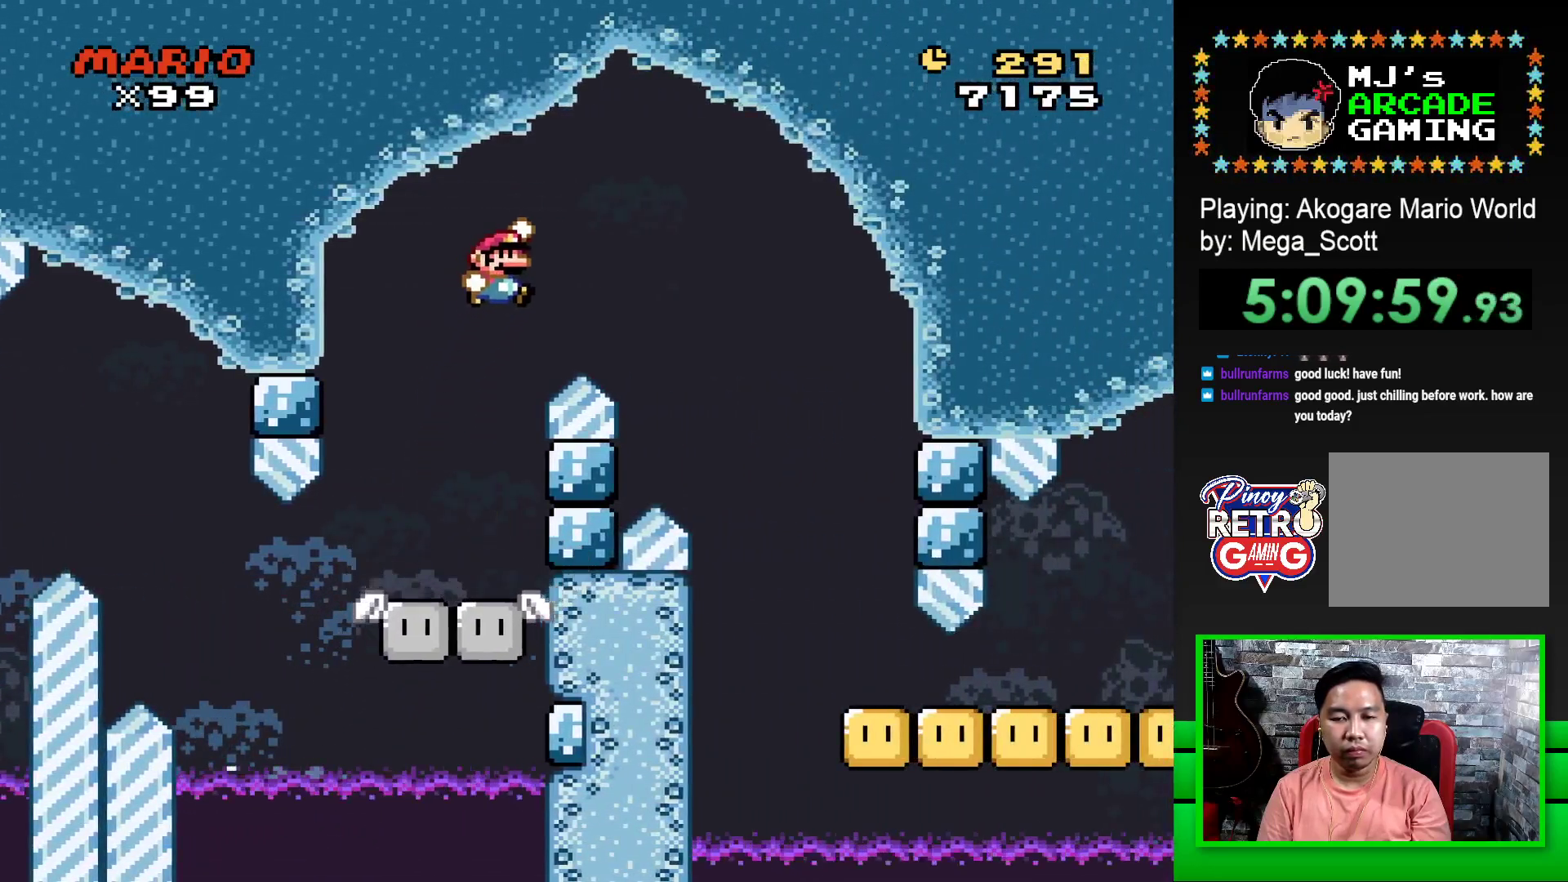
{"buttons": ["SQUARE", "DPAD_RIGHT"], "events": [[267, "CROSS", "up"]]}
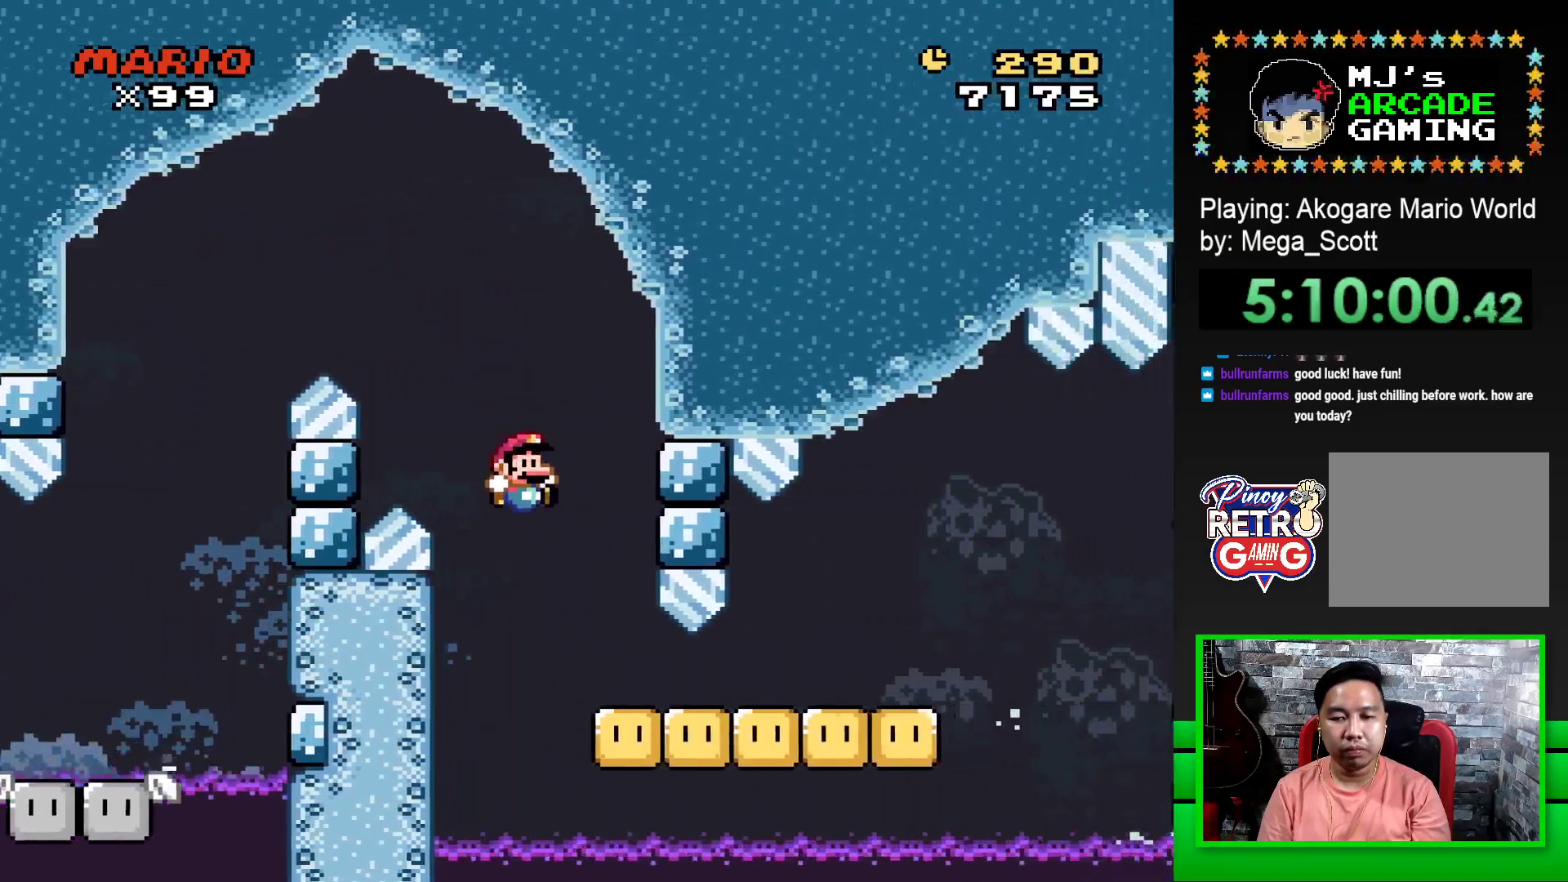
{"buttons": ["CROSS", "SQUARE", "DPAD_RIGHT"], "events": [[417, "CROSS", "down"]]}
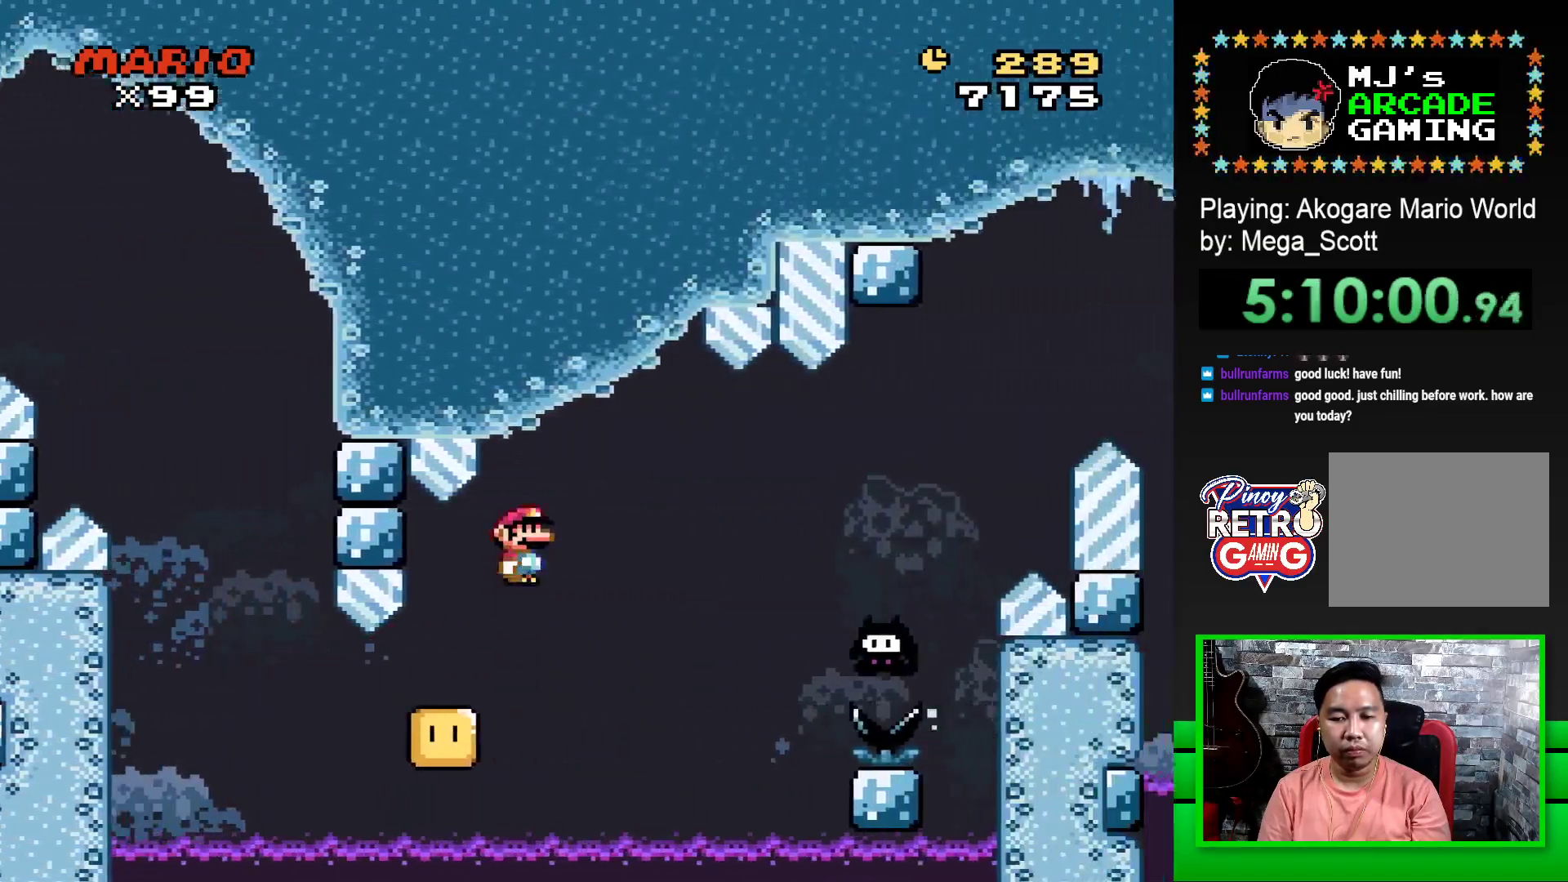
{"buttons": ["CROSS", "SQUARE", "DPAD_LEFT"], "events": [[50, "CROSS", "up"], [150, "CROSS", "down"], [417, "DPAD_RIGHT", "up"], [483, "DPAD_LEFT", "down"]]}
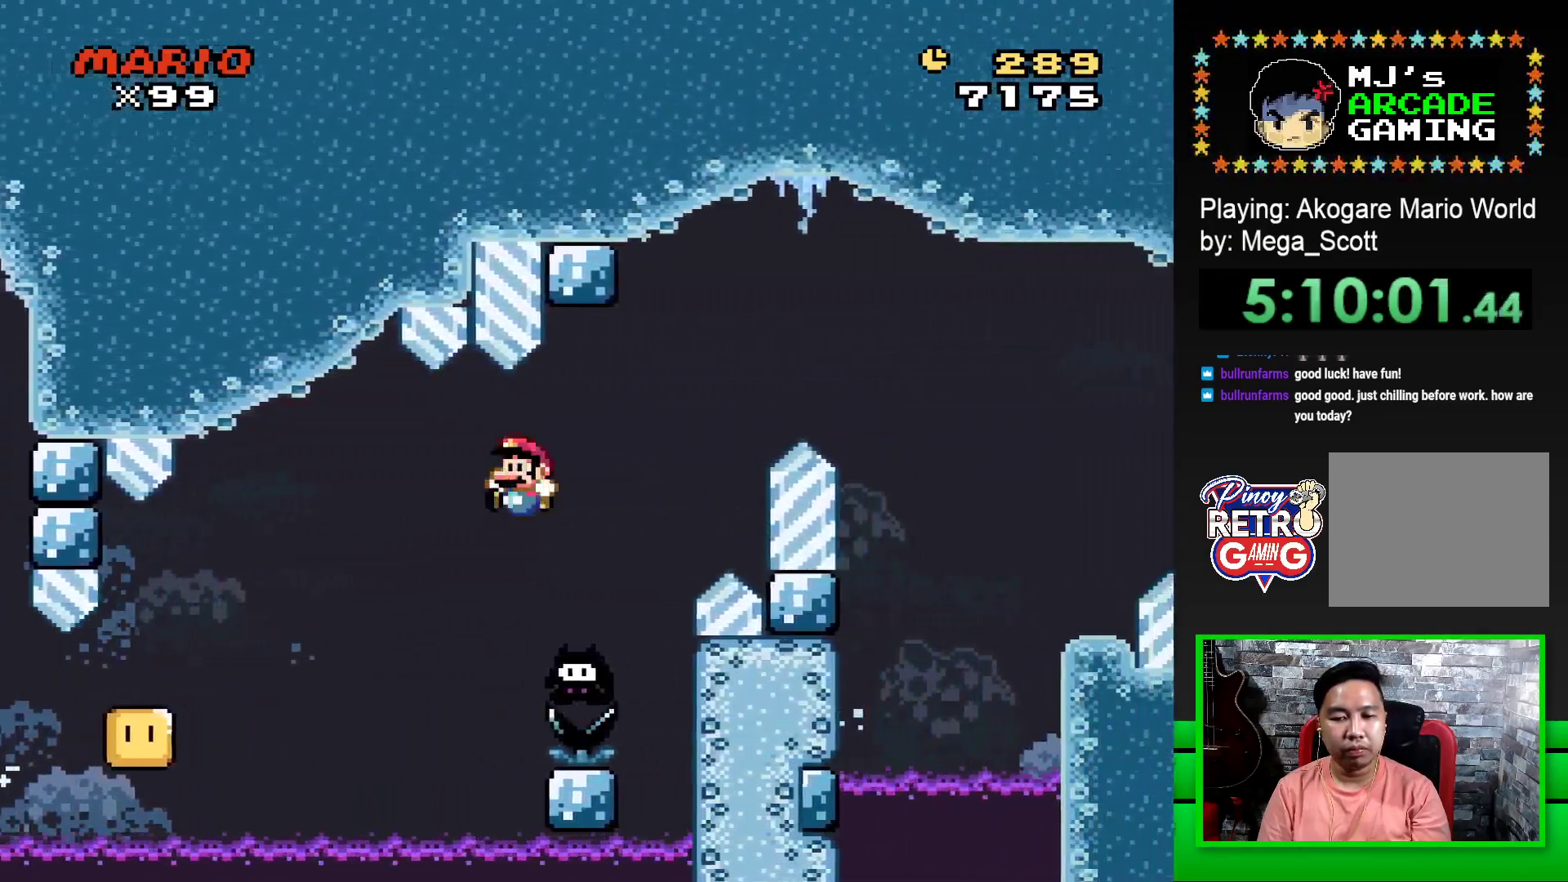
{"buttons": ["CROSS", "SQUARE", "DPAD_RIGHT"], "events": [[67, "DPAD_LEFT", "up"], [133, "DPAD_RIGHT", "down"]]}
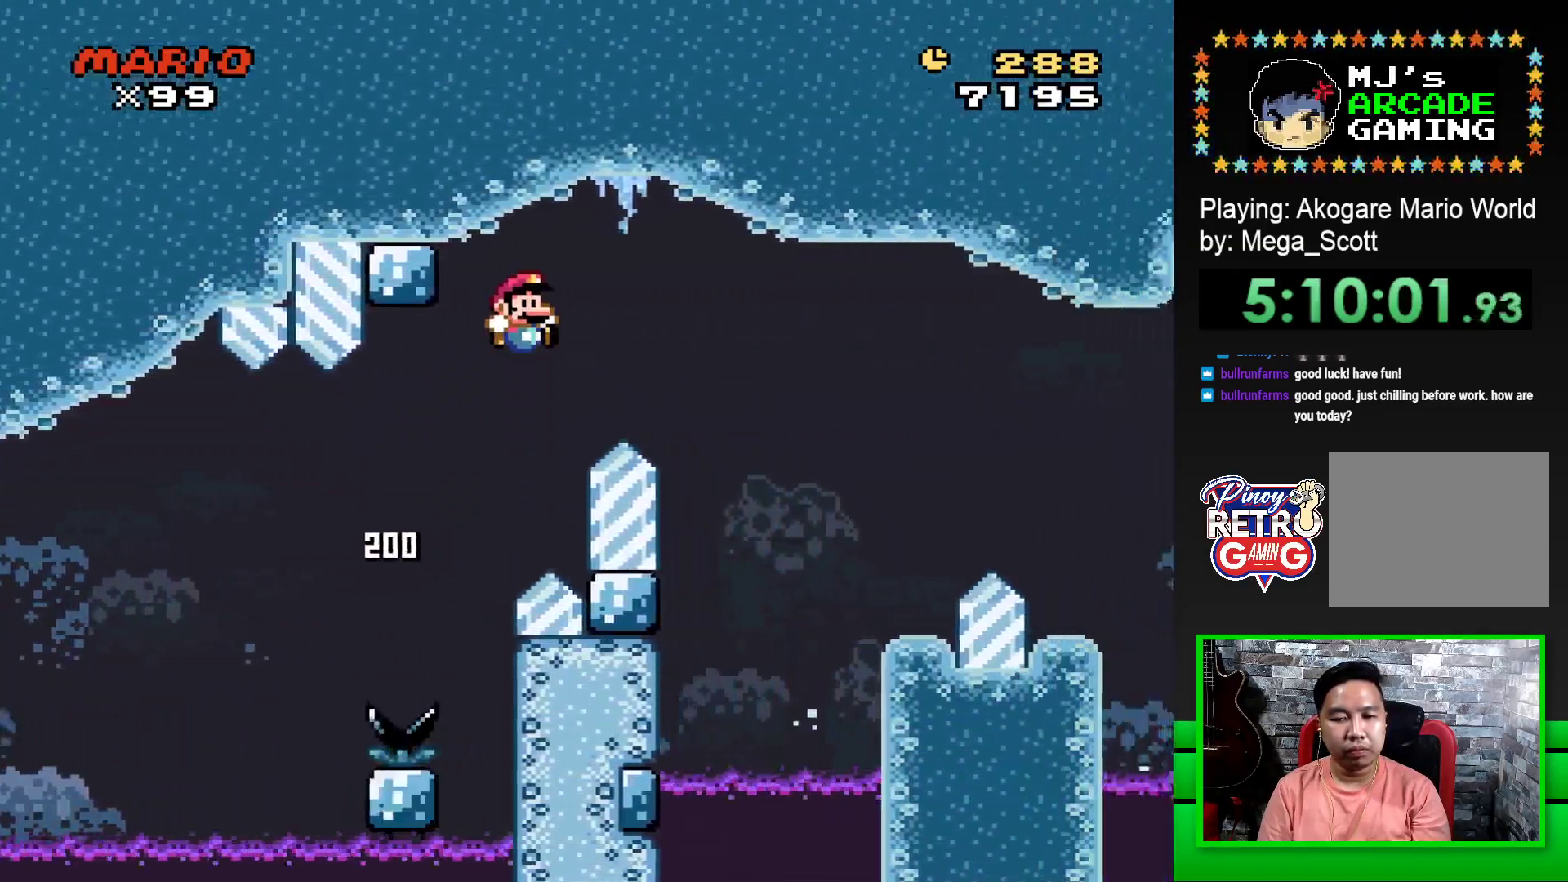
{"buttons": ["SQUARE"], "events": [[417, "DPAD_RIGHT", "up"], [483, "CROSS", "up"]]}
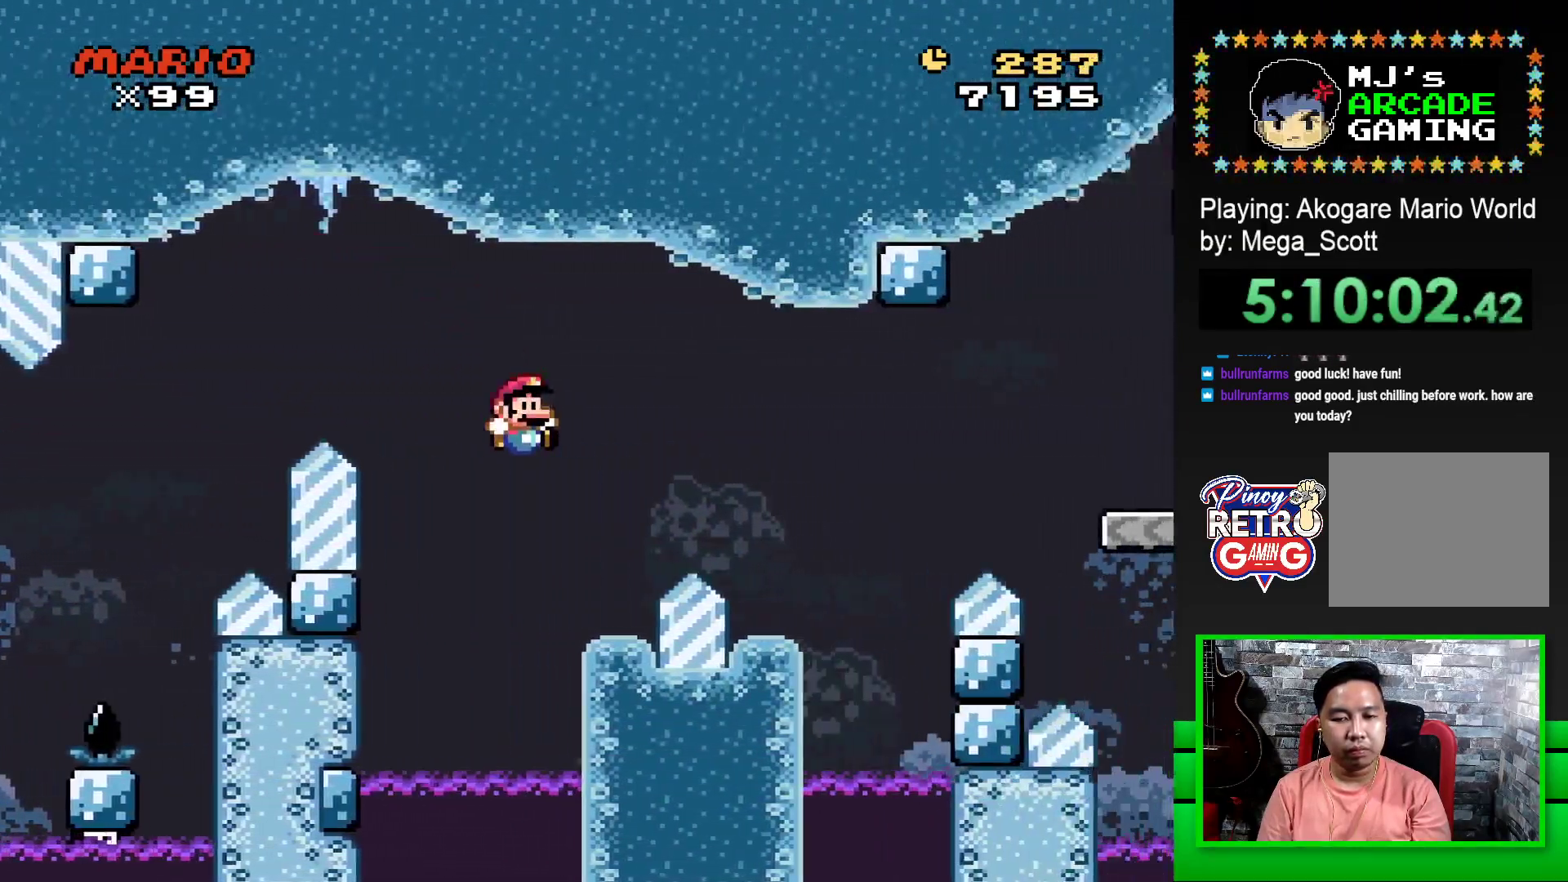
{"buttons": ["CROSS", "SQUARE", "DPAD_RIGHT"], "events": [[50, "DPAD_LEFT", "down"], [217, "DPAD_LEFT", "up"], [283, "CROSS", "down"], [300, "DPAD_RIGHT", "down"]]}
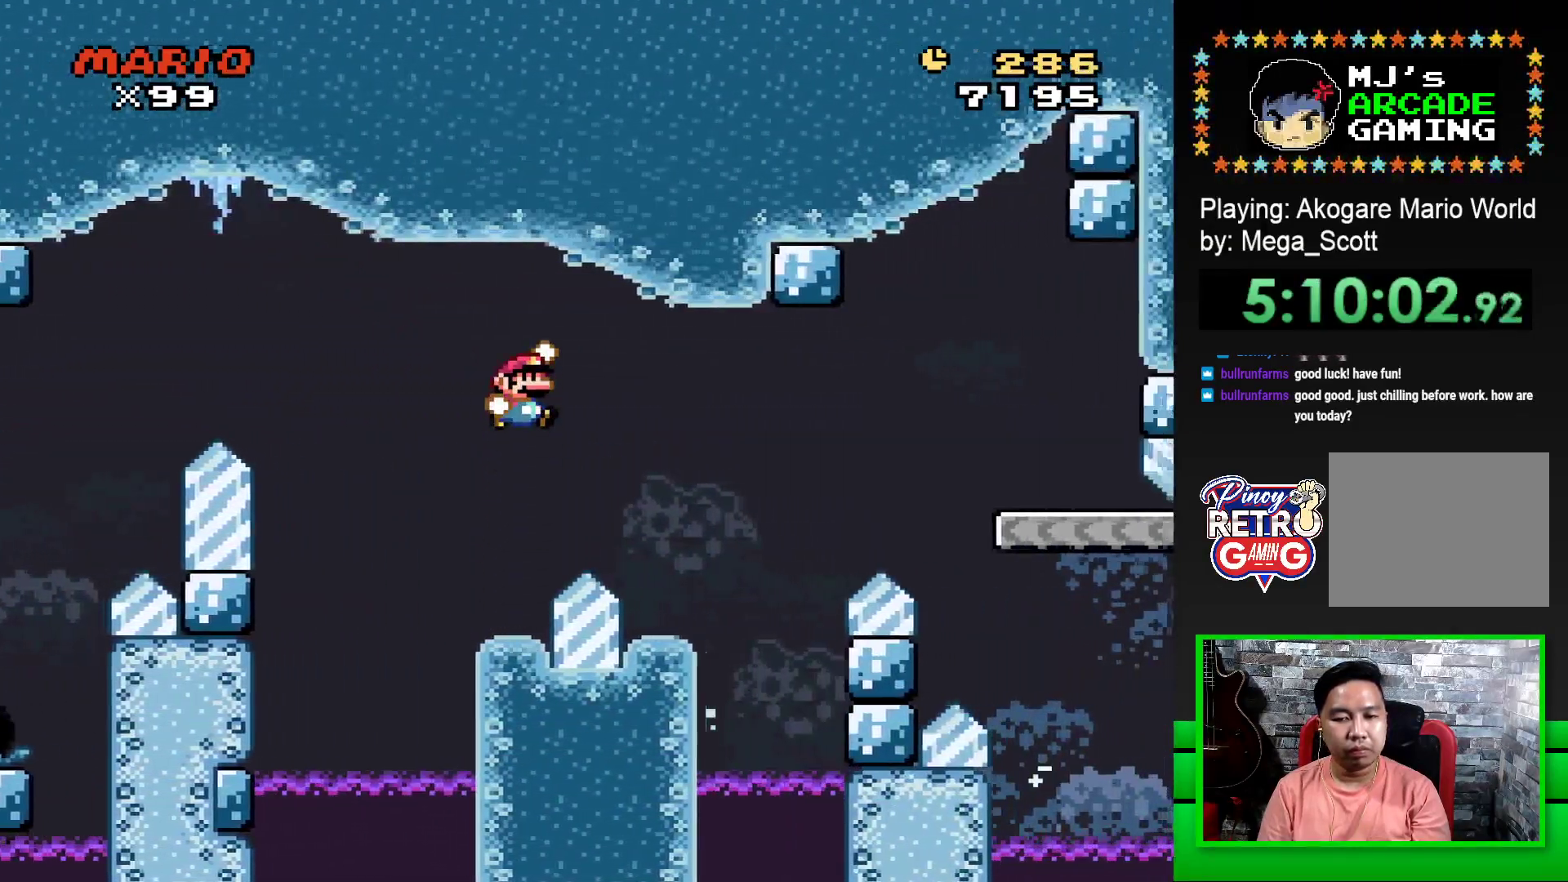
{"buttons": ["SQUARE"], "events": [[217, "CROSS", "up"], [217, "DPAD_RIGHT", "up"], [283, "DPAD_LEFT", "down"], [483, "DPAD_LEFT", "up"]]}
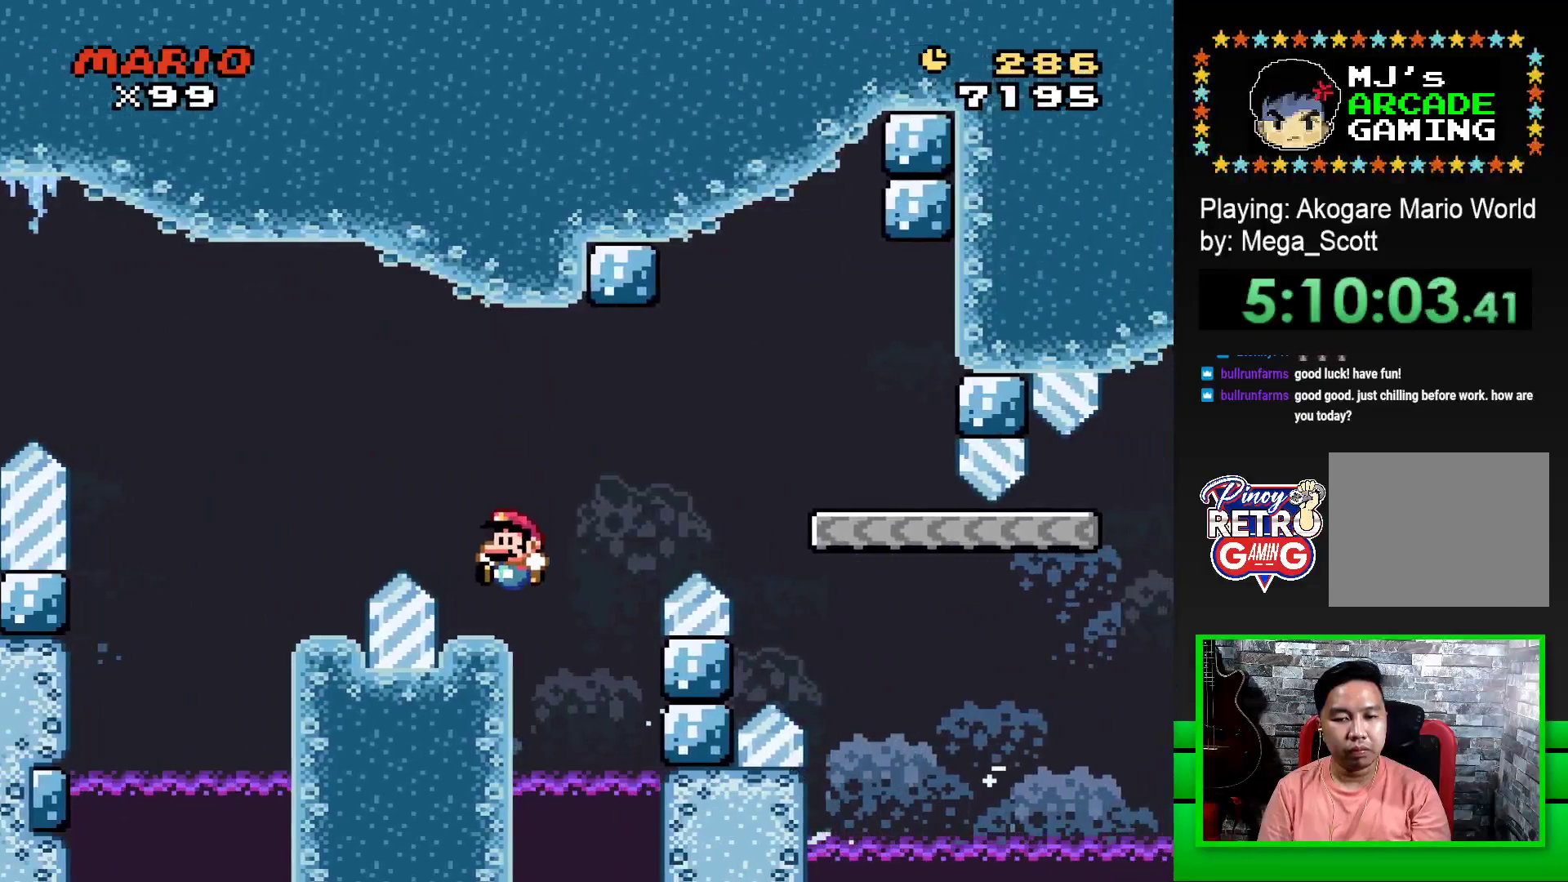
{"buttons": ["CROSS", "SQUARE", "DPAD_RIGHT"], "events": [[167, "DPAD_RIGHT", "down"], [267, "CROSS", "down"]]}
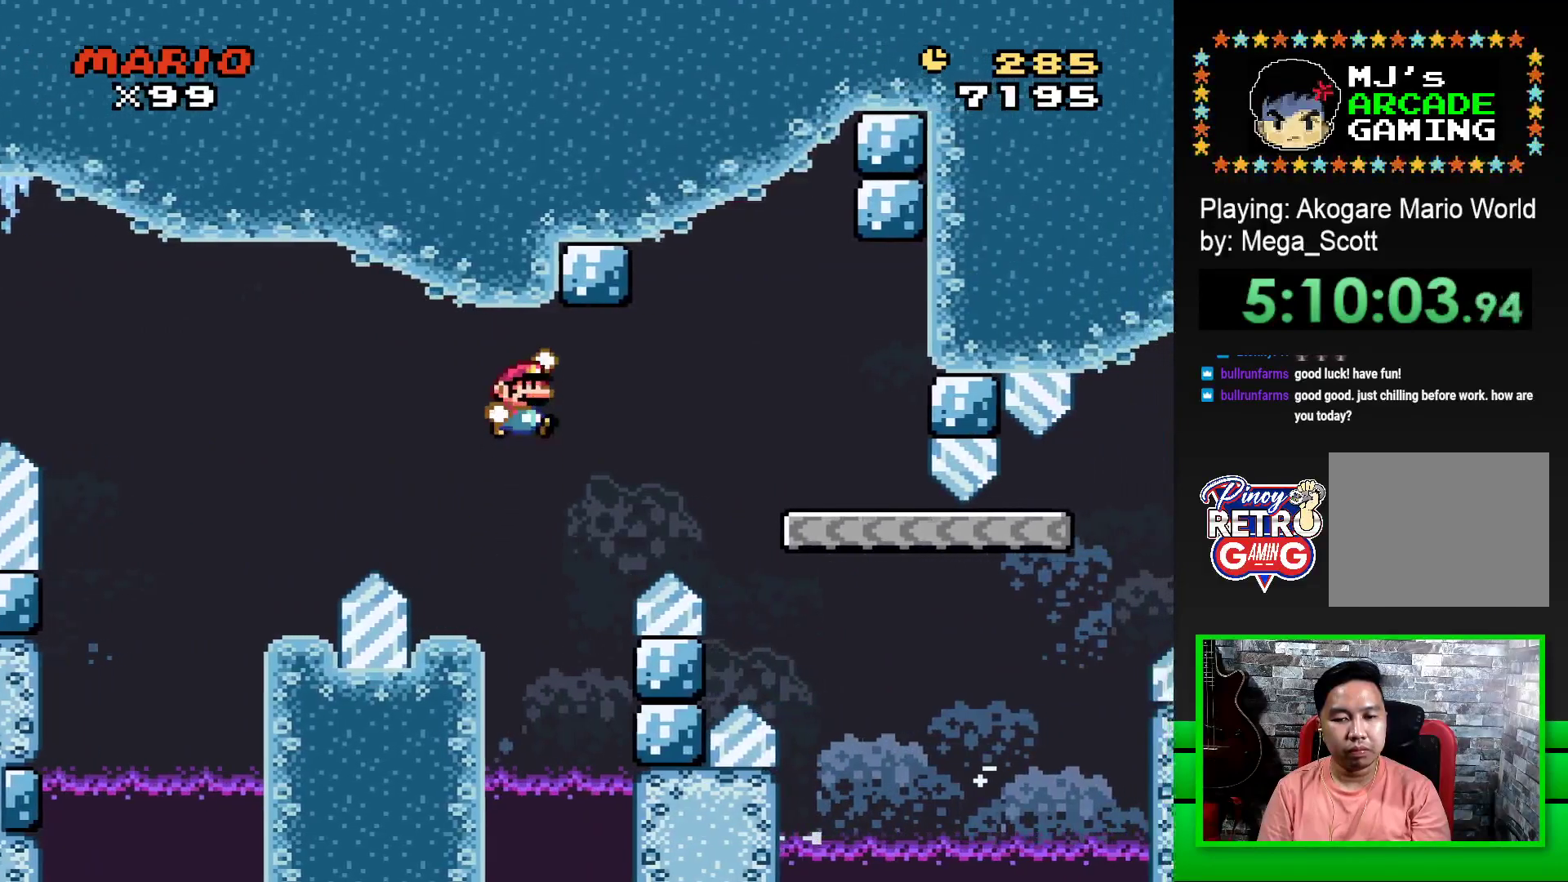
{"buttons": ["SQUARE", "DPAD_LEFT"], "events": [[333, "DPAD_RIGHT", "up"], [400, "CROSS", "up"], [433, "DPAD_LEFT", "down"]]}
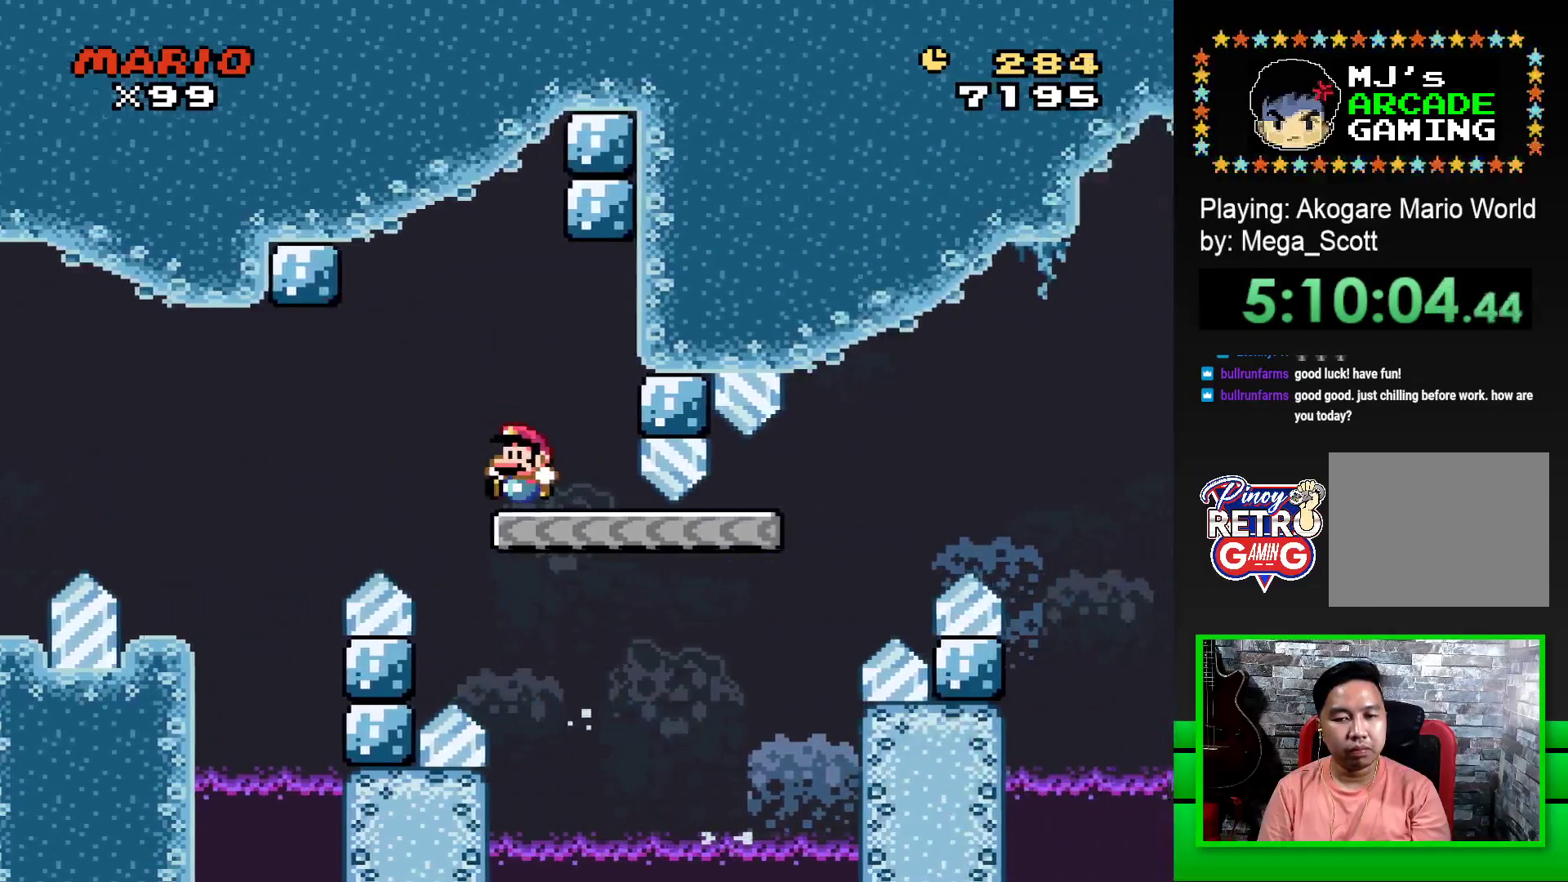
{"buttons": ["SQUARE", "DPAD_RIGHT"], "events": [[117, "DPAD_LEFT", "up"], [233, "DPAD_RIGHT", "down"]]}
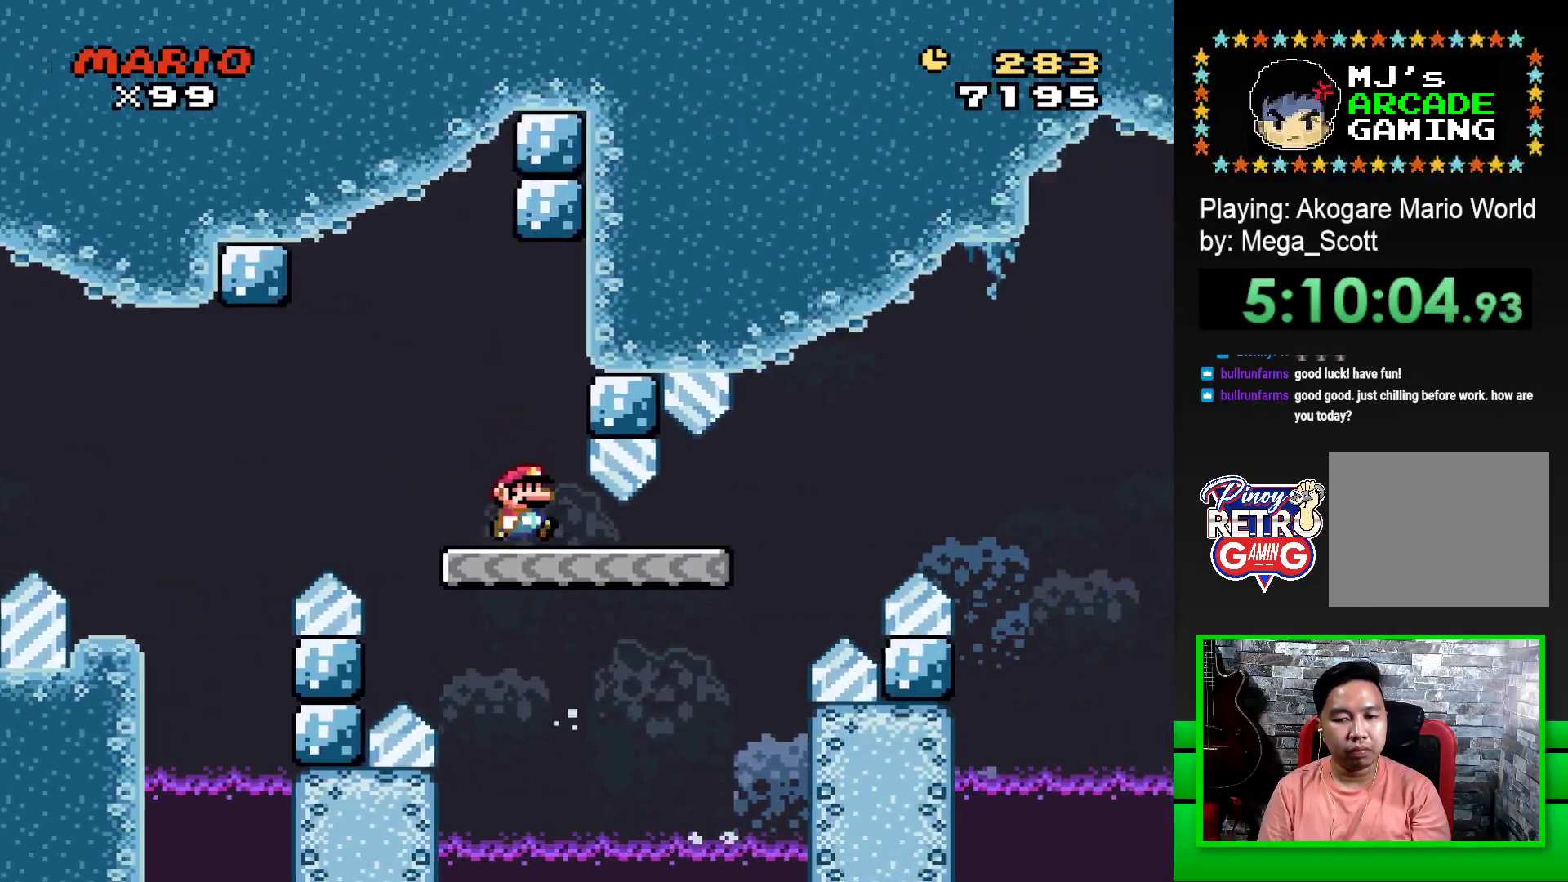
{"buttons": ["CROSS", "SQUARE", "DPAD_RIGHT"], "events": [[283, "CROSS", "down"]]}
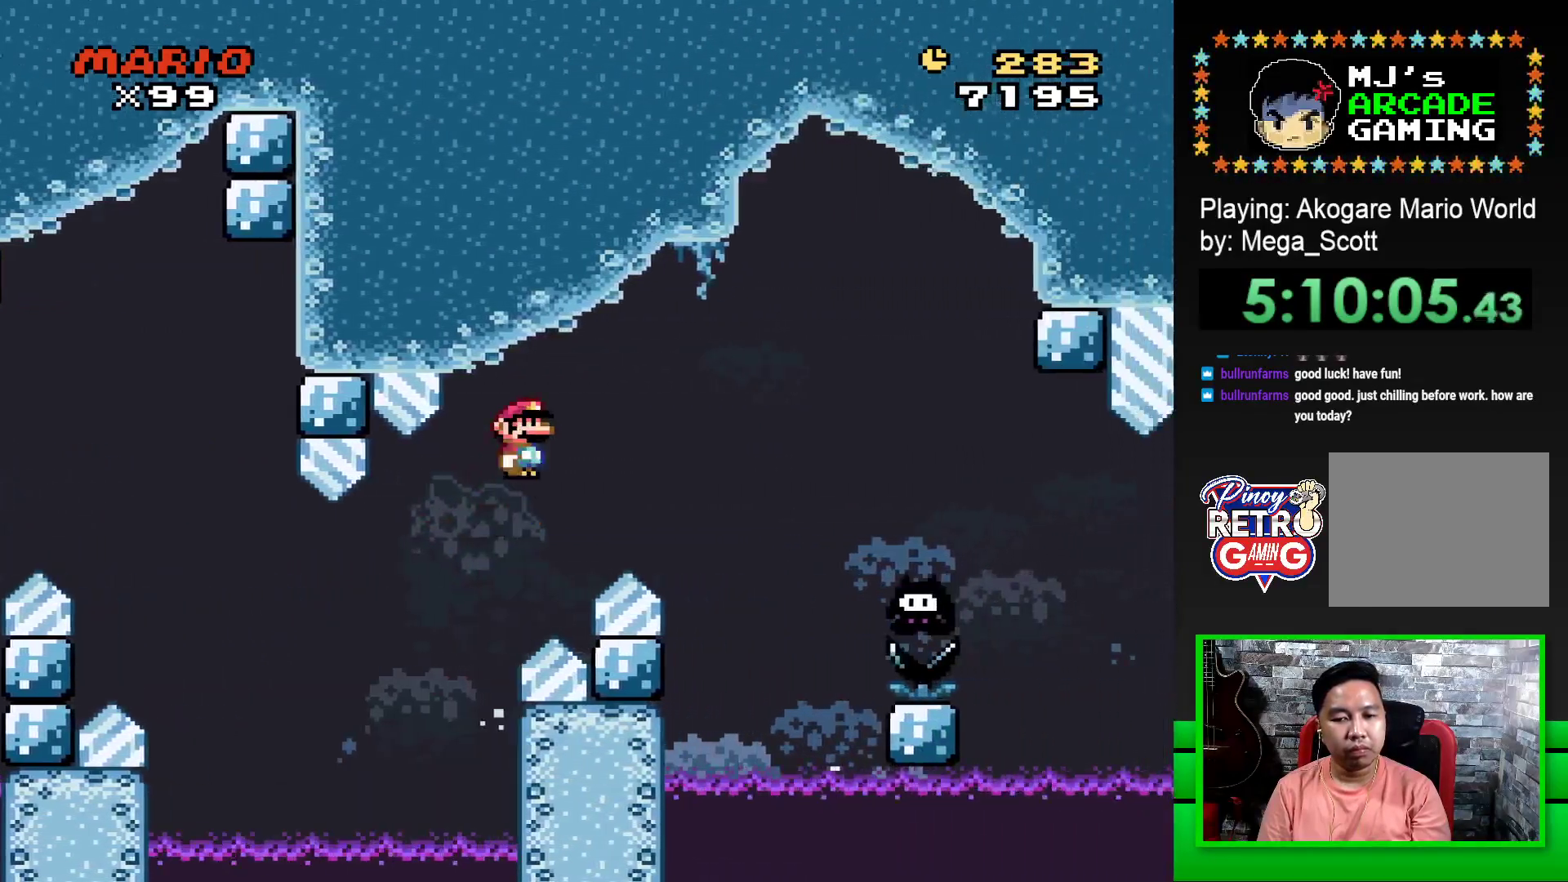
{"buttons": ["CROSS", "SQUARE", "DPAD_RIGHT"], "events": []}
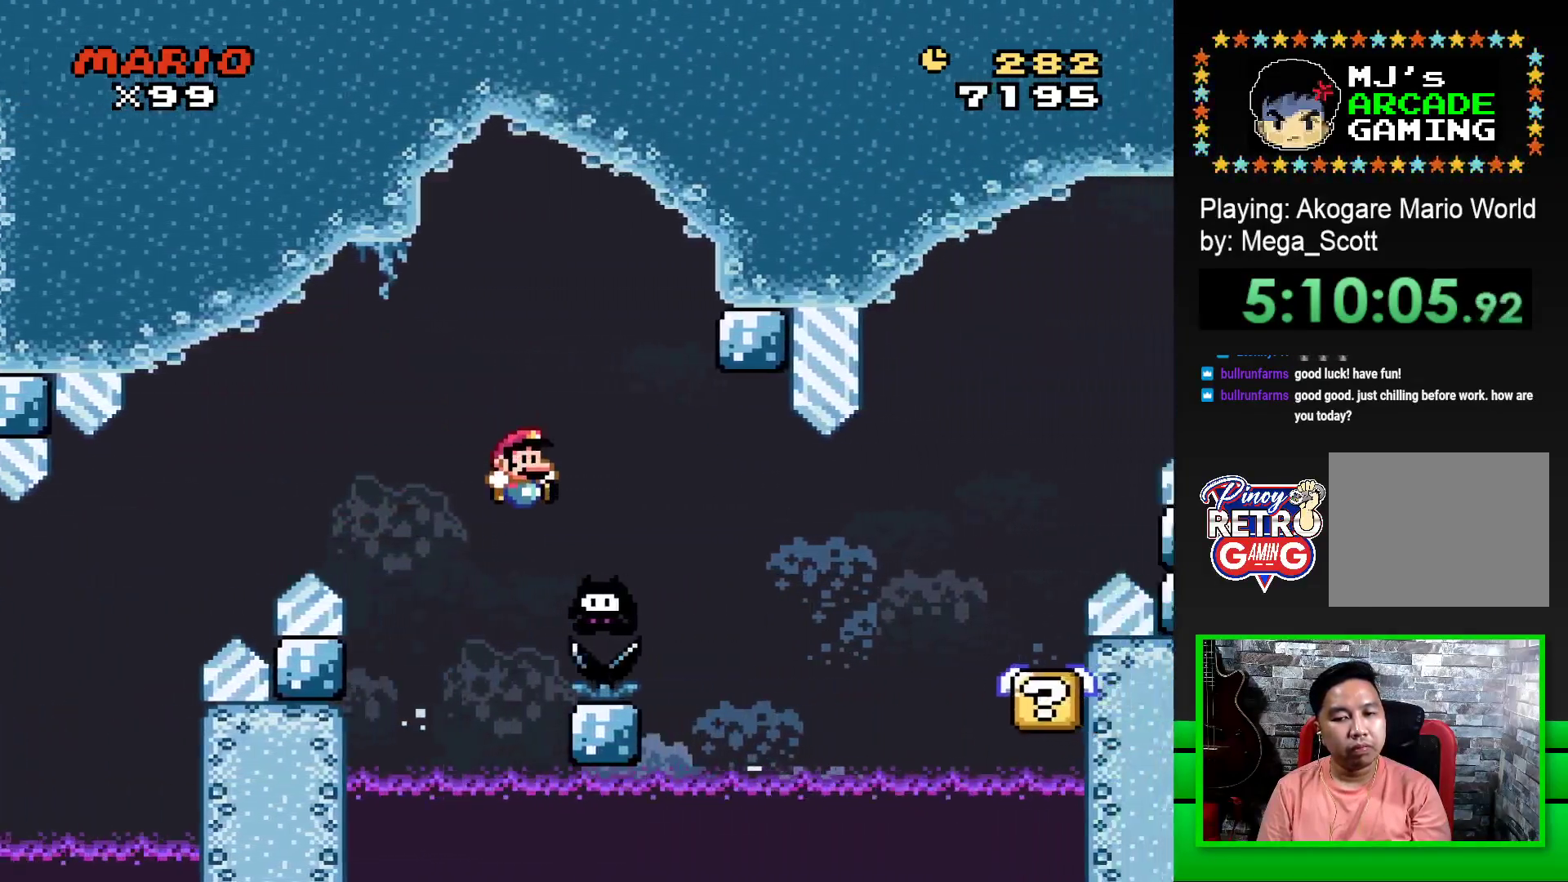
{"buttons": ["SQUARE", "DPAD_RIGHT"], "events": [[117, "CROSS", "up"]]}
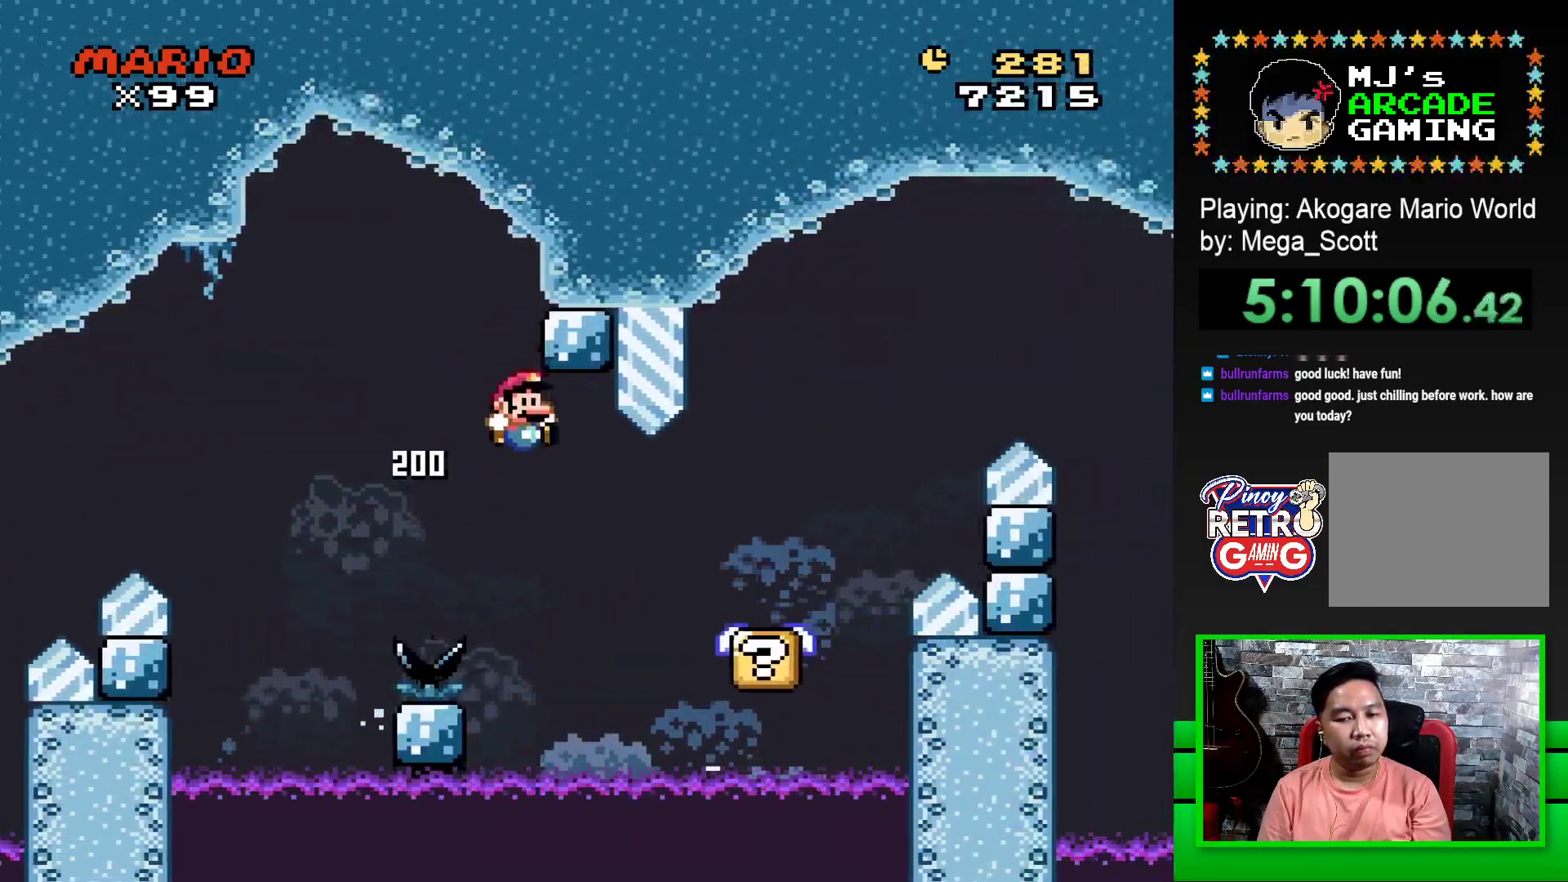
{"buttons": [], "events": [[67, "CROSS", "down"], [350, "CROSS", "up"], [417, "DPAD_RIGHT", "up"], [417, "SQUARE", "up"]]}
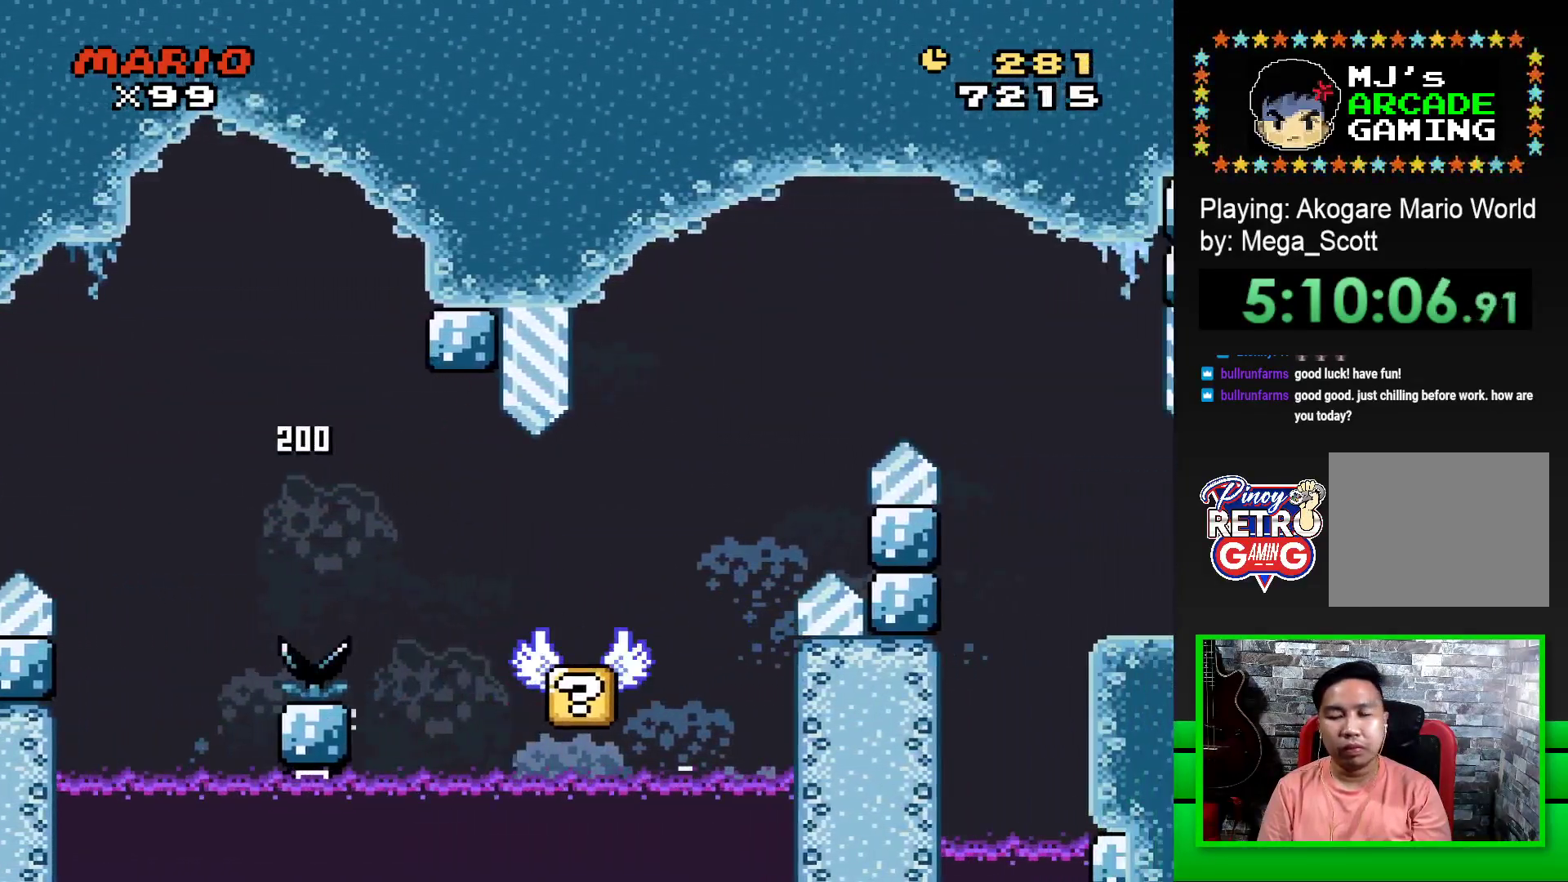
{"buttons": [], "events": [[83, "CROSS", "down"], [183, "CROSS", "up"], [250, "CROSS", "down"], [333, "CROSS", "up"], [417, "CROSS", "down"], [500, "CROSS", "up"]]}